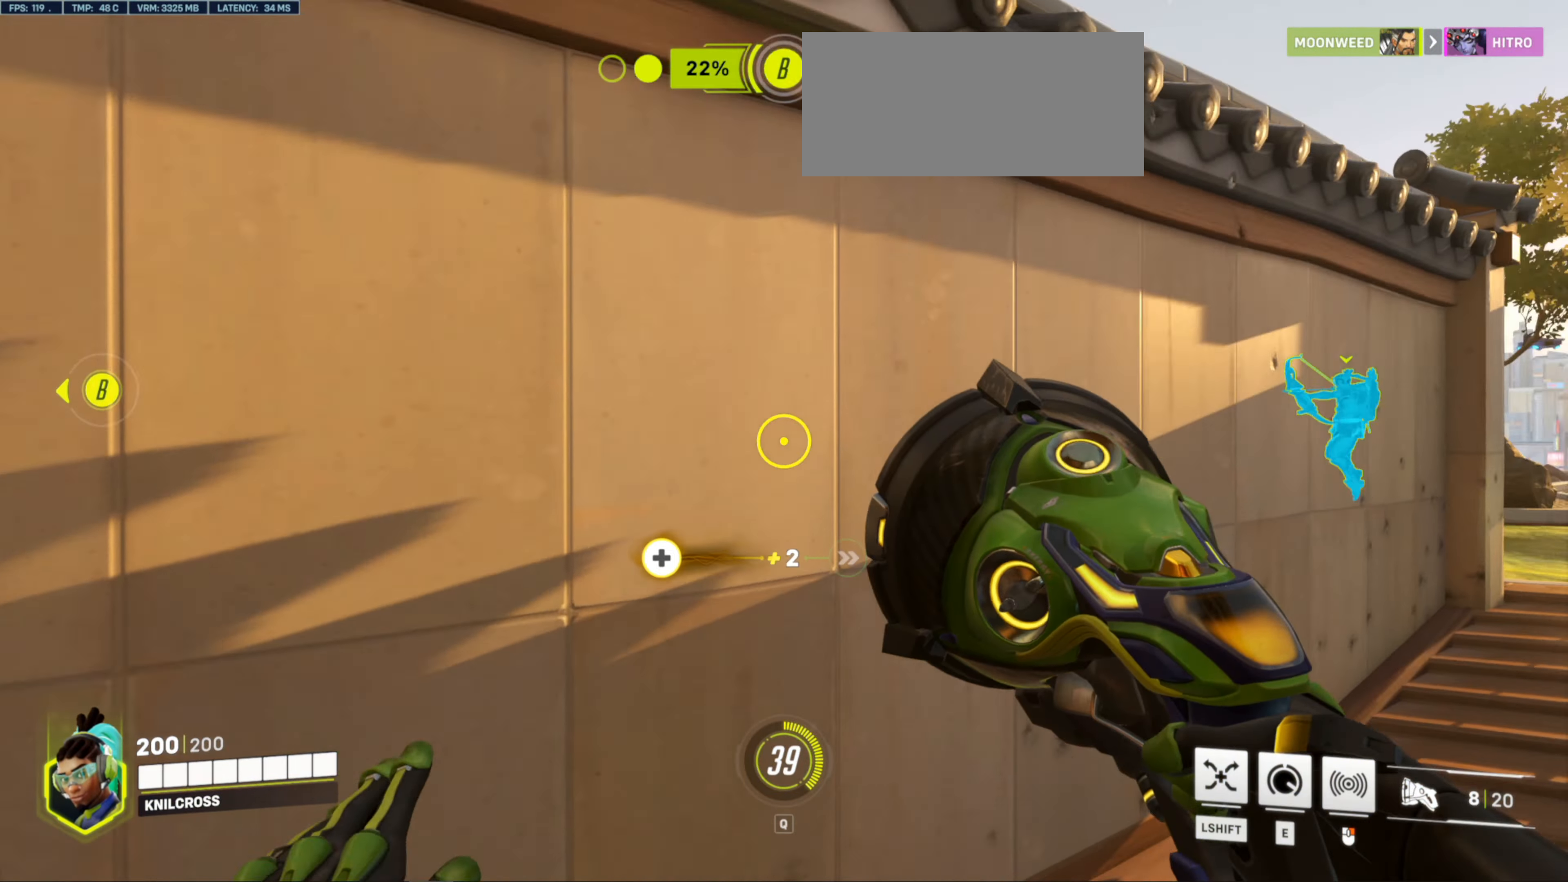
Gameplay with keyboard and mouse; each line is a JSON object with the keys and mouse buttons held at the frame after it. "events" lists presses ("down") and releases ("up") of "a", "alt", "ctrl", "d", "e", "f", "q", "r", "s", "shift", "space", "w", "mouse_left", "mouse_wheel", "mouse_right", "mouse_mb4" and "mouse_mb5" between this image and that frame as [ms after this image, input, new state], when the widget could be followed in between. "mouse_left", "mouse_wheel", "mouse_right", "mouse_mb4", "mouse_mb5" = the "left", "wheel", "right", "mb4", "mb5" buttons of the "mouse" list. No other keys are recorded. "wheel" means that the mouse wheel is clicked or scrolled. Mouse movement is not recorded.
{"keys": ["space", "w"], "mouse": [], "events": [[116, "space", "up"], [300, "space", "down"]]}
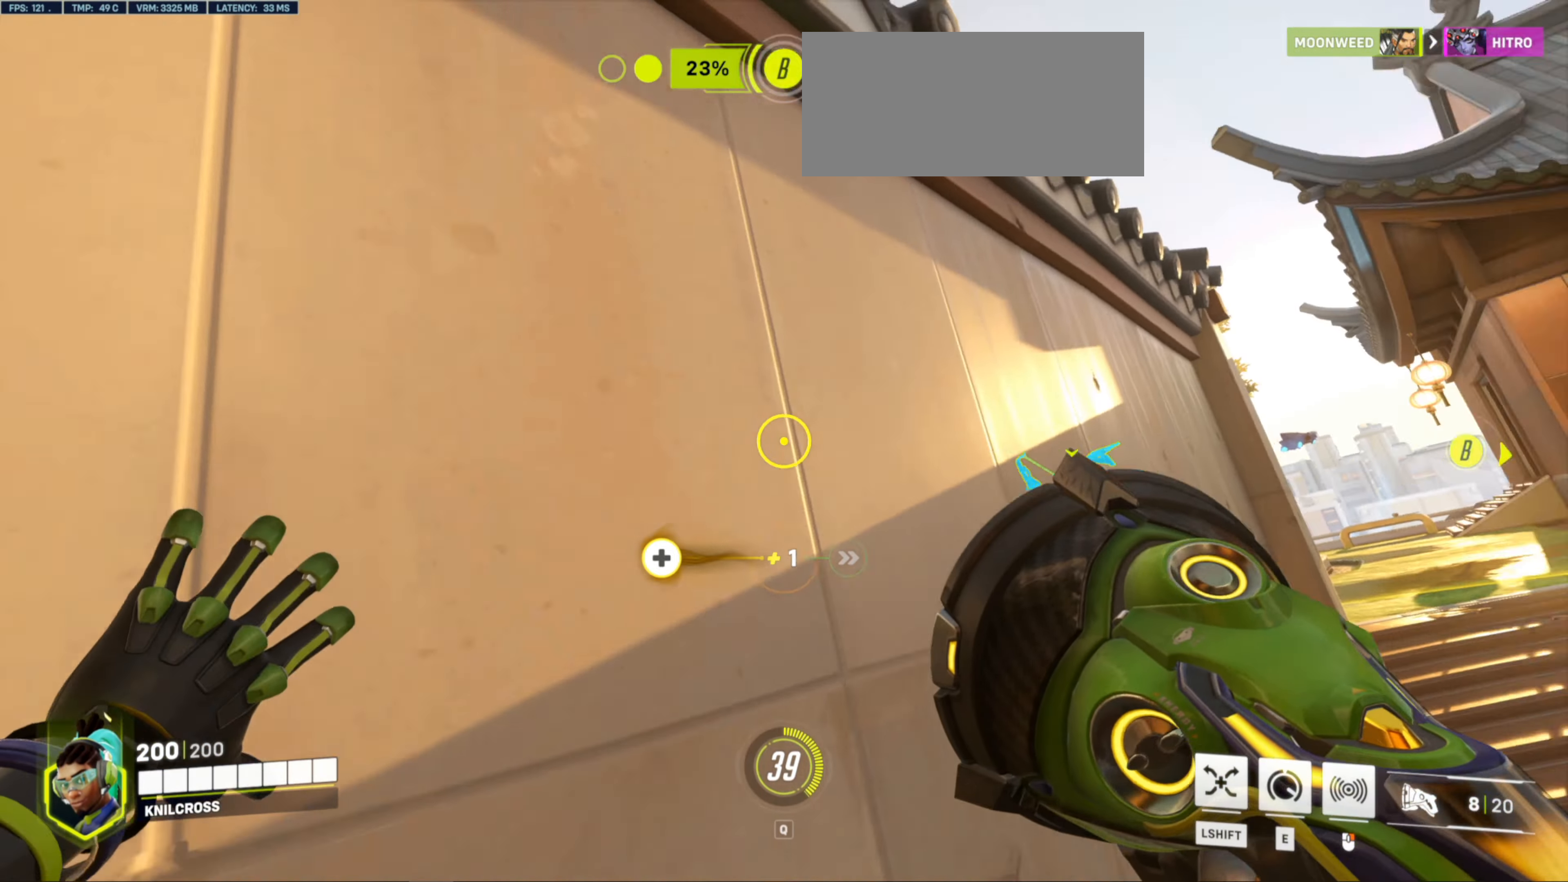
{"keys": ["w"], "mouse": [], "events": [[416, "space", "up"]]}
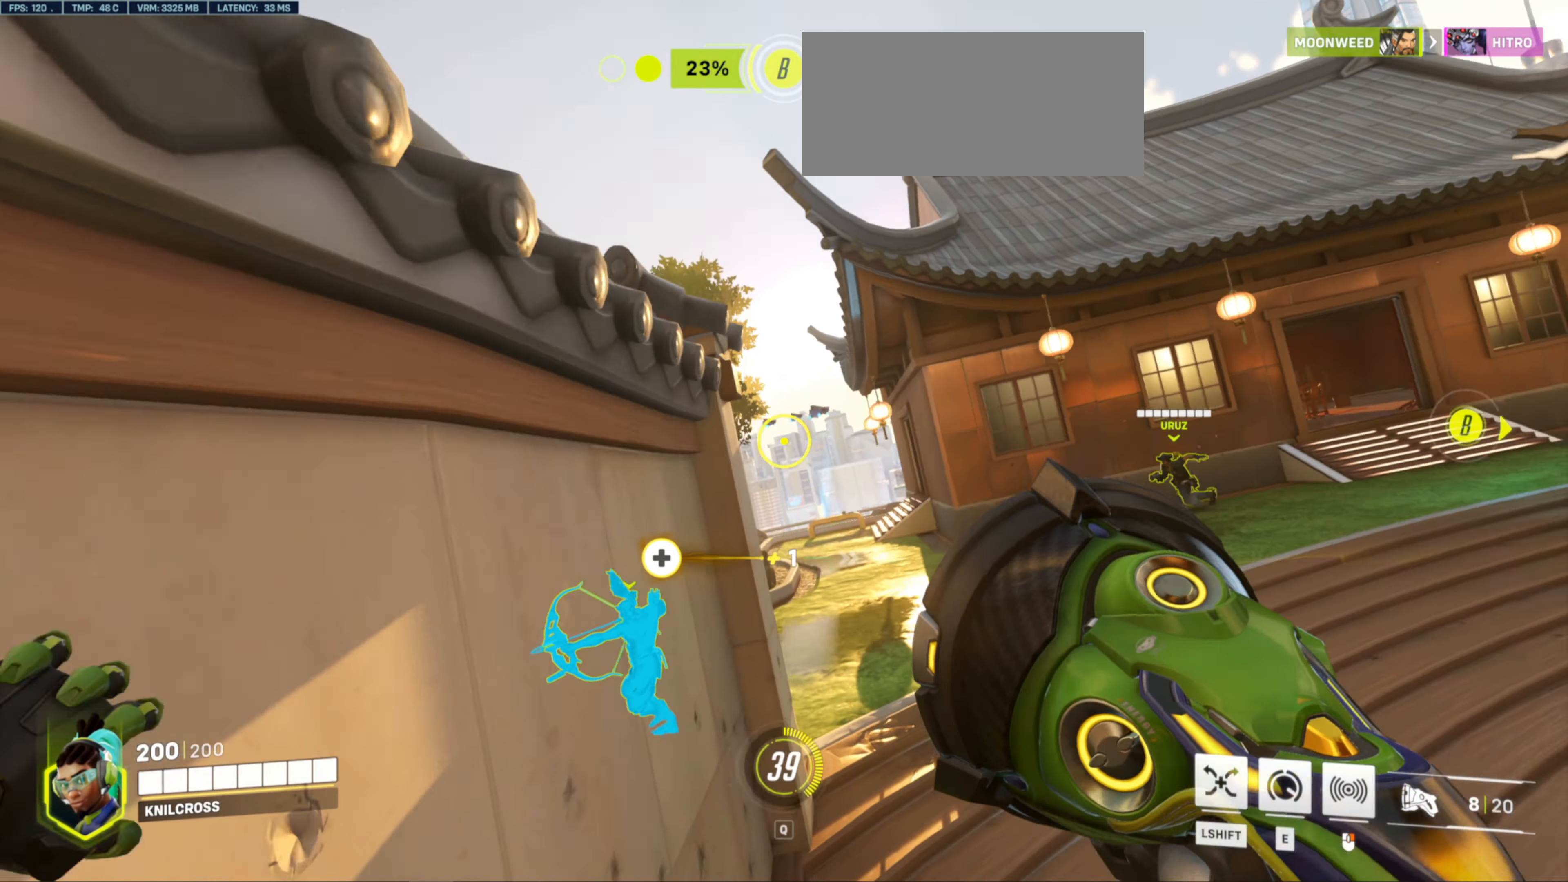
{"keys": ["d", "w"], "mouse": [], "events": [[16, "a", "down"], [66, "a", "up"], [66, "w", "up"], [166, "a", "down"], [166, "w", "down"], [266, "a", "up"], [366, "d", "down"], [400, "d", "up"], [500, "d", "down"]]}
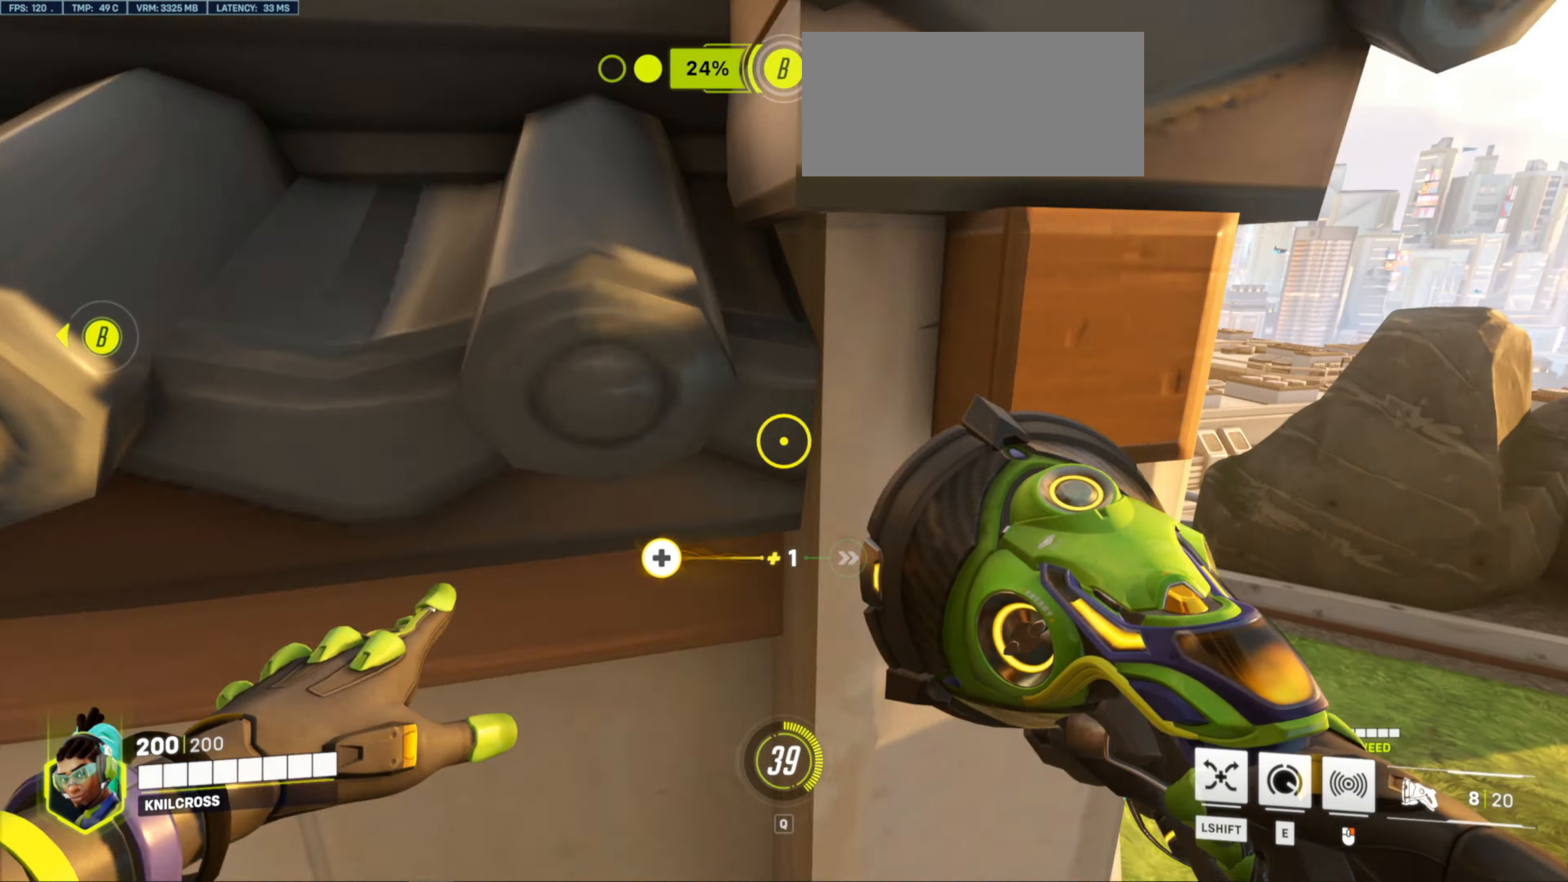
{"keys": ["a", "s"], "mouse": []}
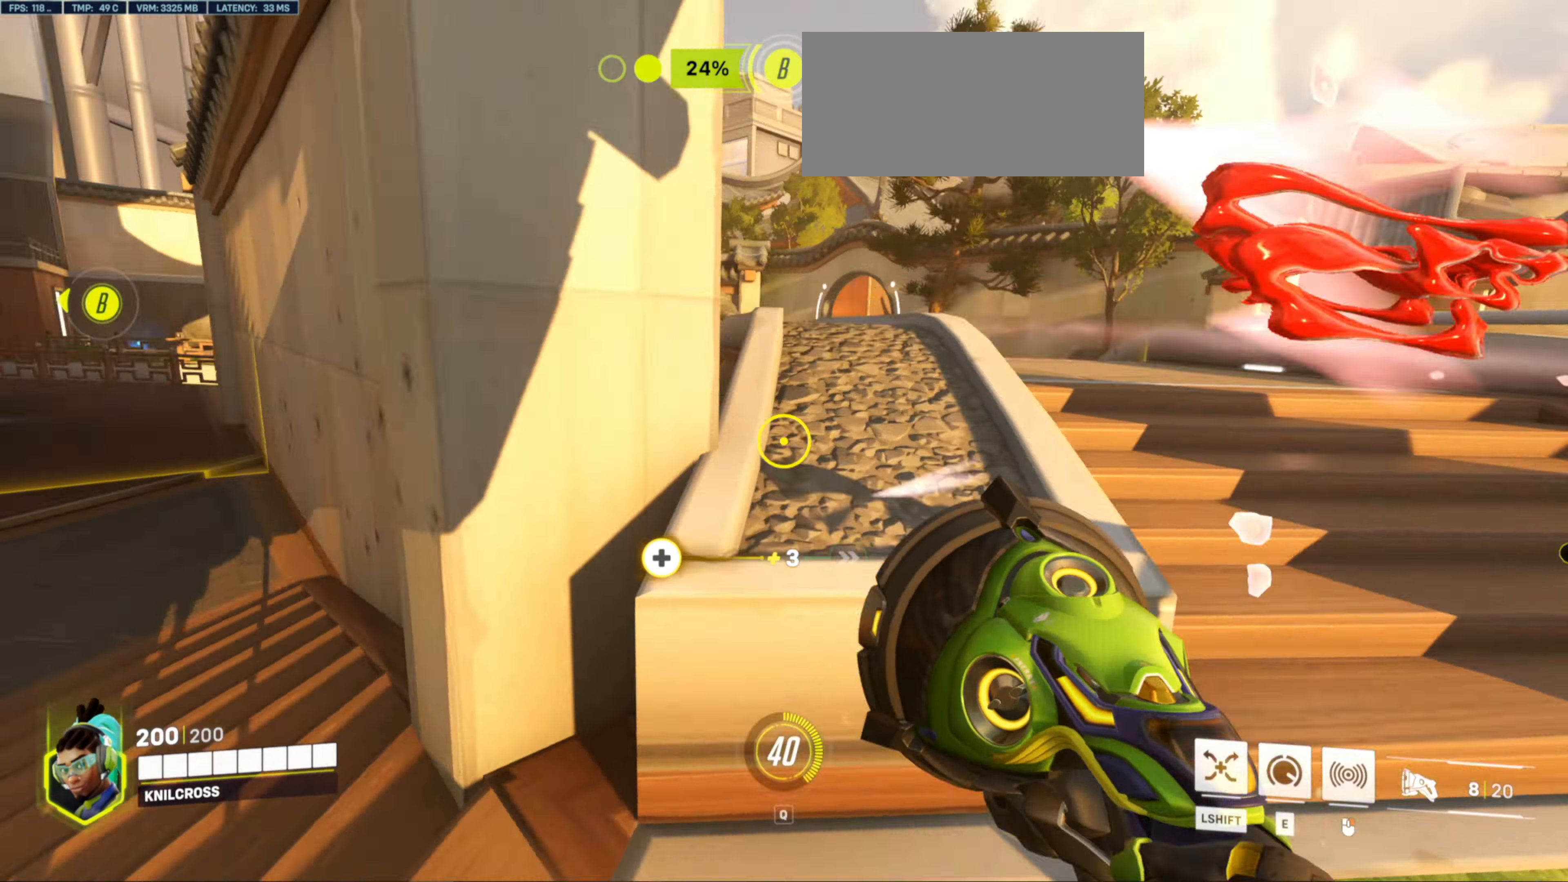
{"keys": ["space", "w"], "mouse": []}
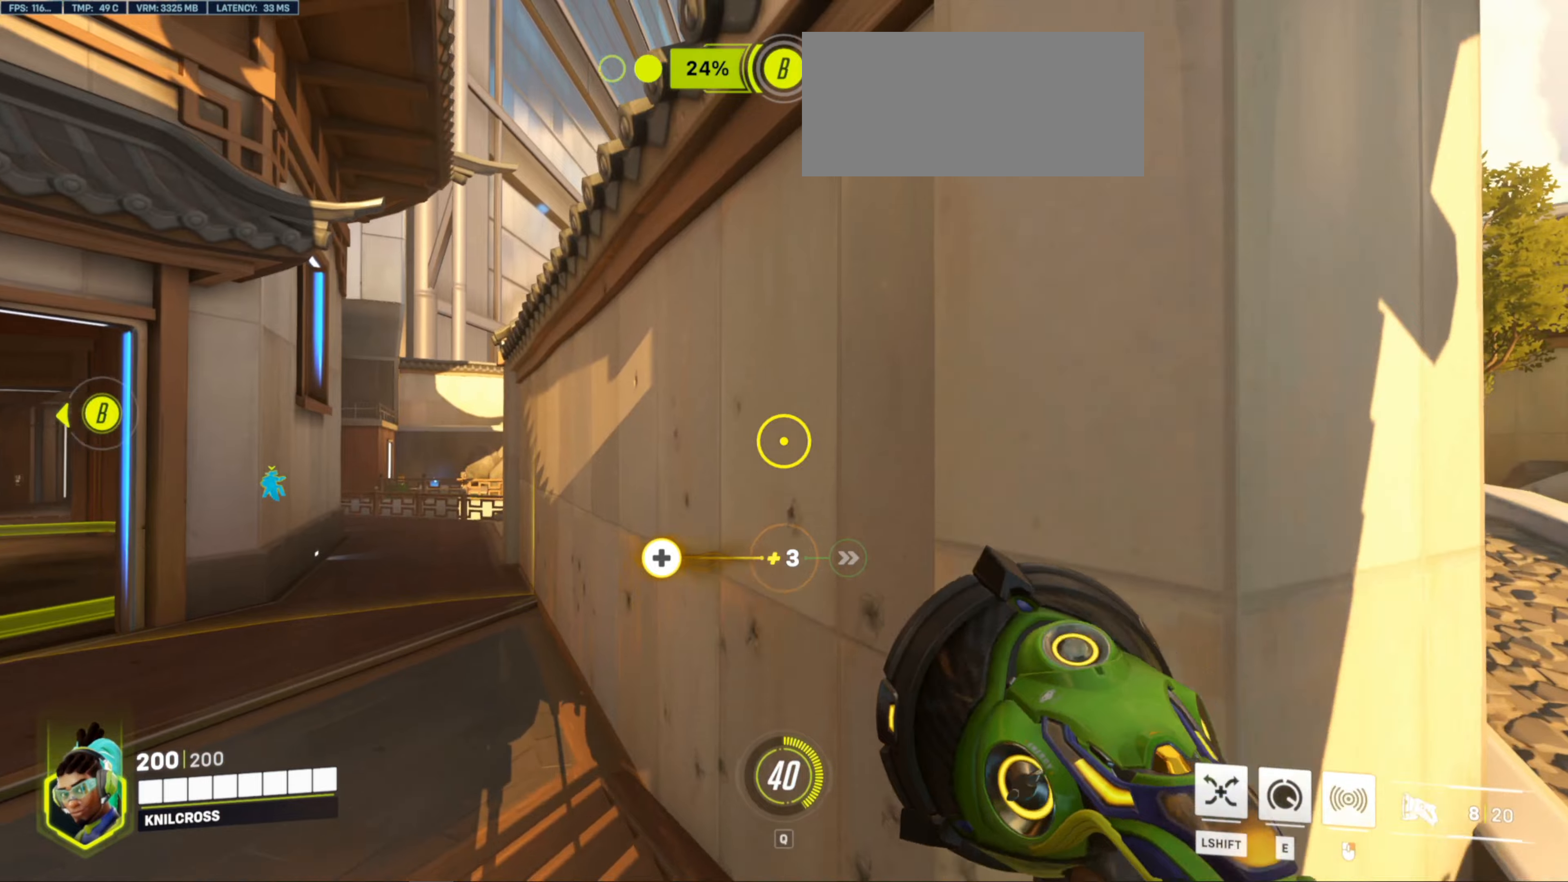
{"keys": ["space", "w"], "mouse": [], "events": []}
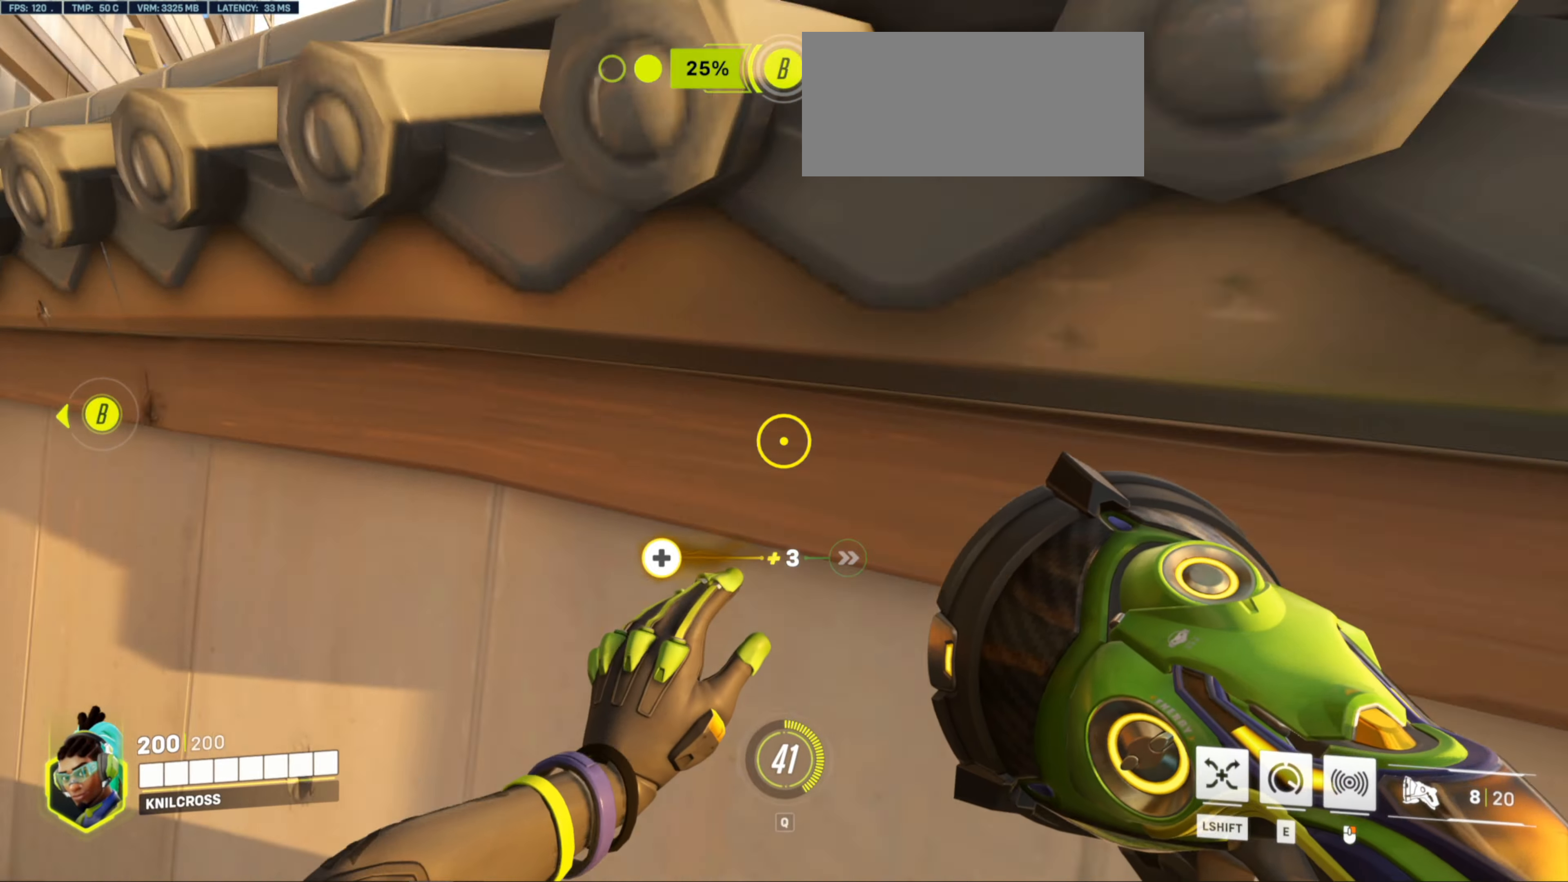
{"keys": ["s"], "mouse": []}
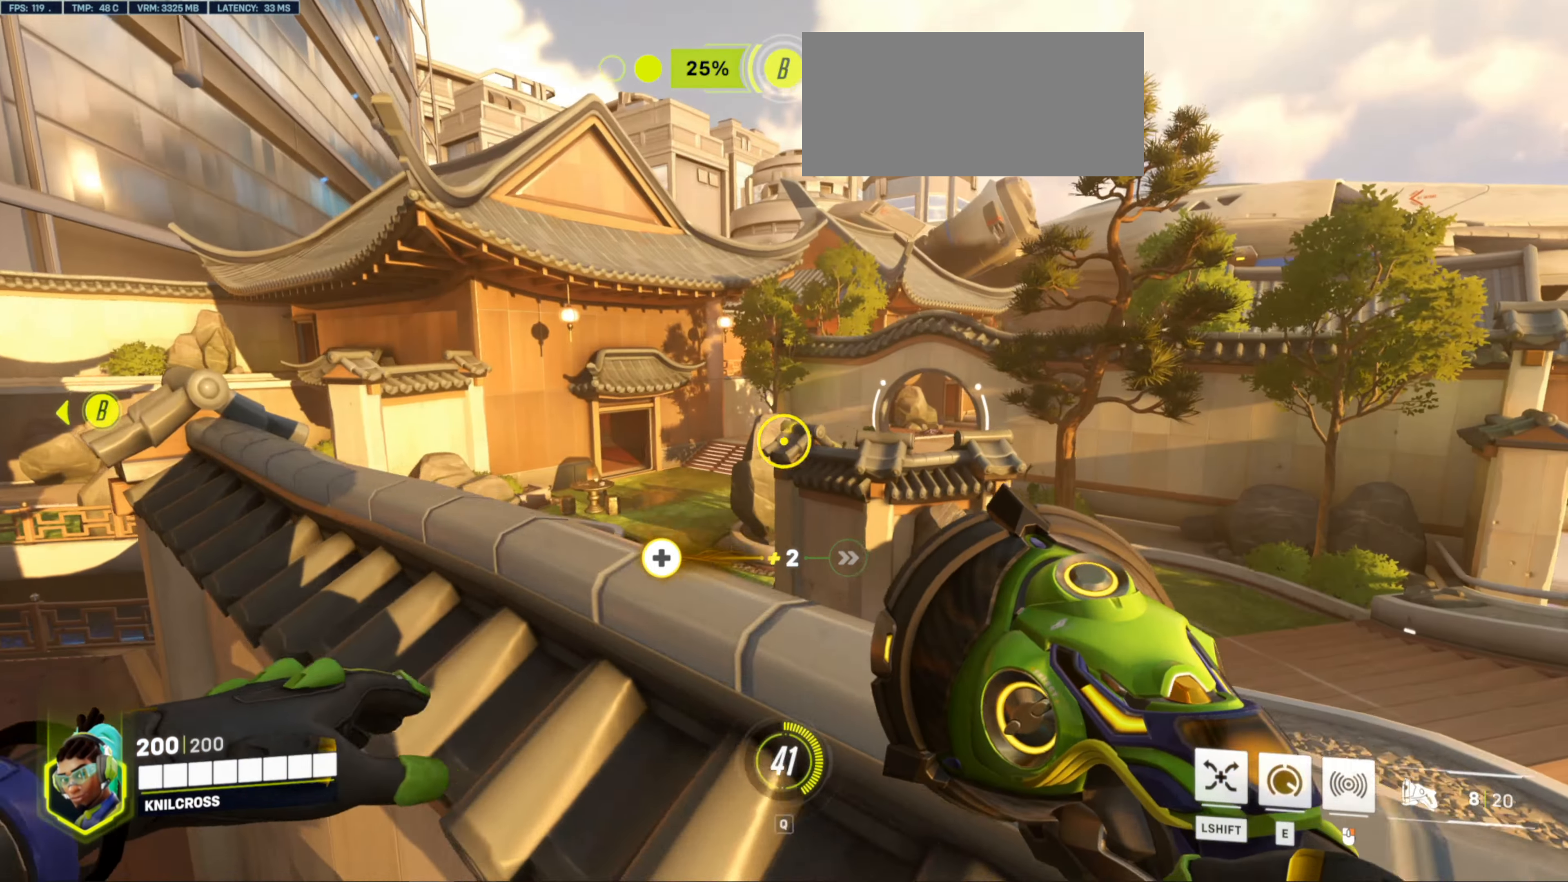
{"keys": ["w"], "mouse": [], "events": [[283, "d", "down"], [333, "s", "up"], [367, "w", "down"], [450, "d", "up"]]}
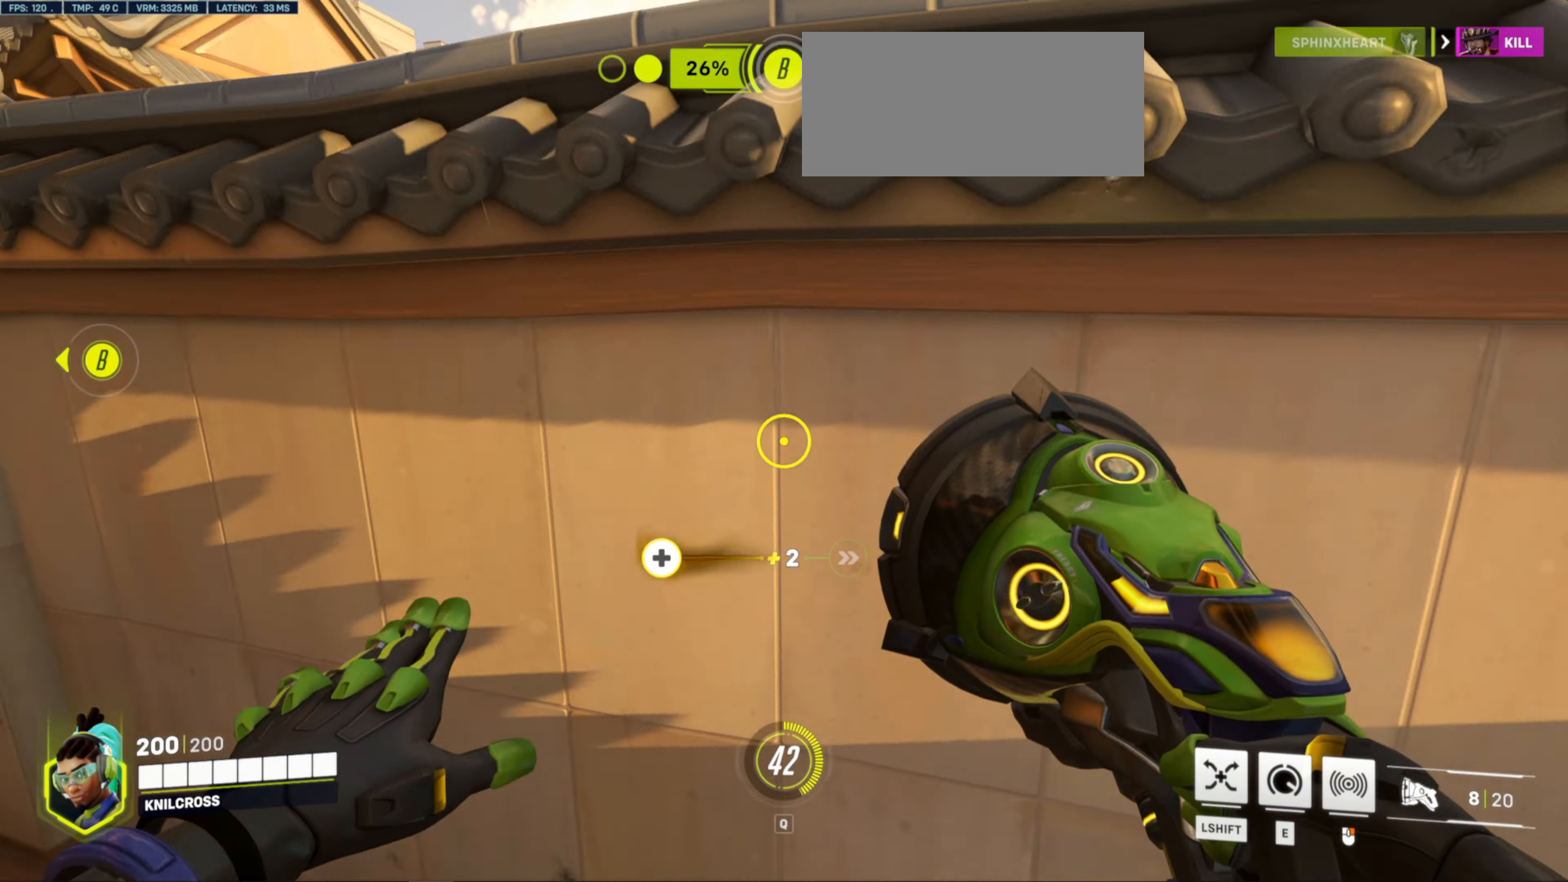
{"keys": ["d", "space", "w"], "mouse": [], "events": [[100, "d", "down"], [417, "space", "down"]]}
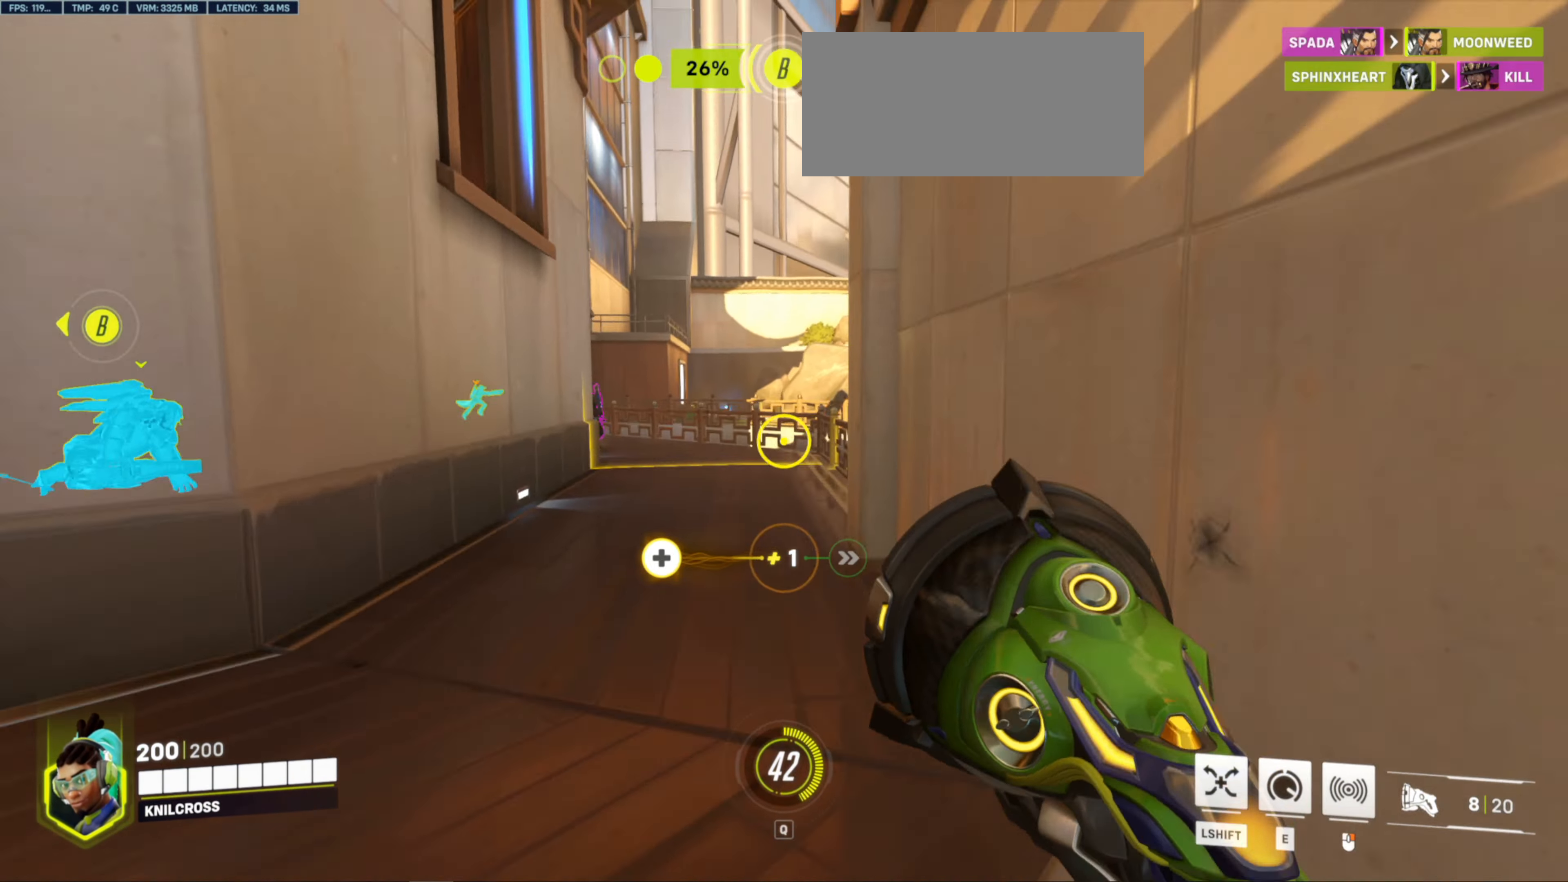
{"keys": ["w"], "mouse": [], "events": [[350, "d", "up"], [483, "space", "up"]]}
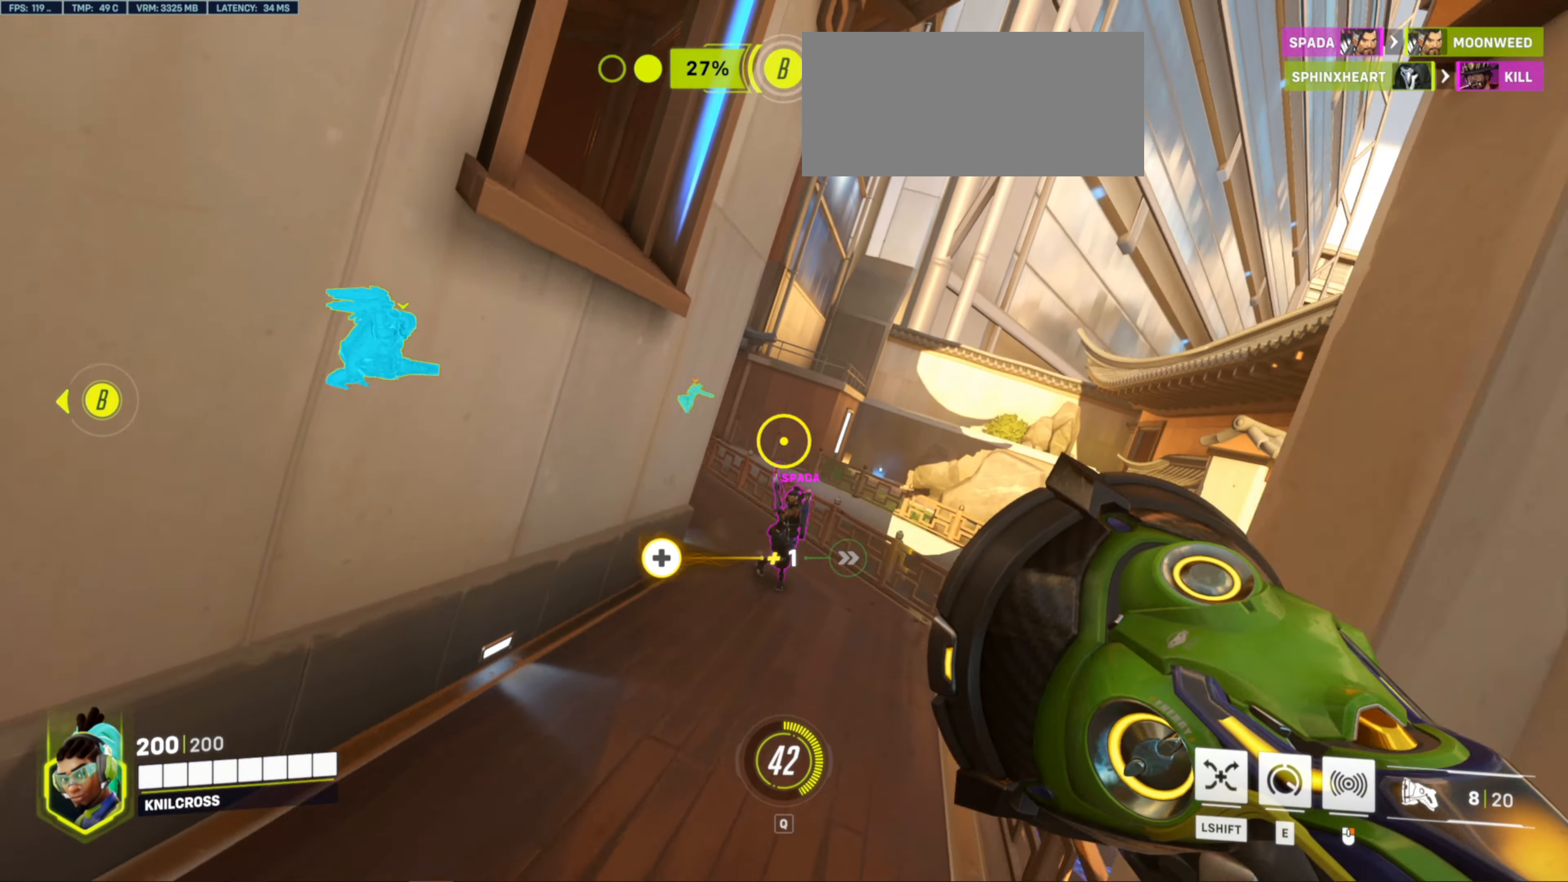
{"keys": ["a"], "mouse": [], "events": [[50, "a", "down"], [217, "w", "up"], [233, "shift", "down"], [317, "shift", "up"], [383, "mouse_mb5", "down"], [433, "mouse_mb5", "up"]]}
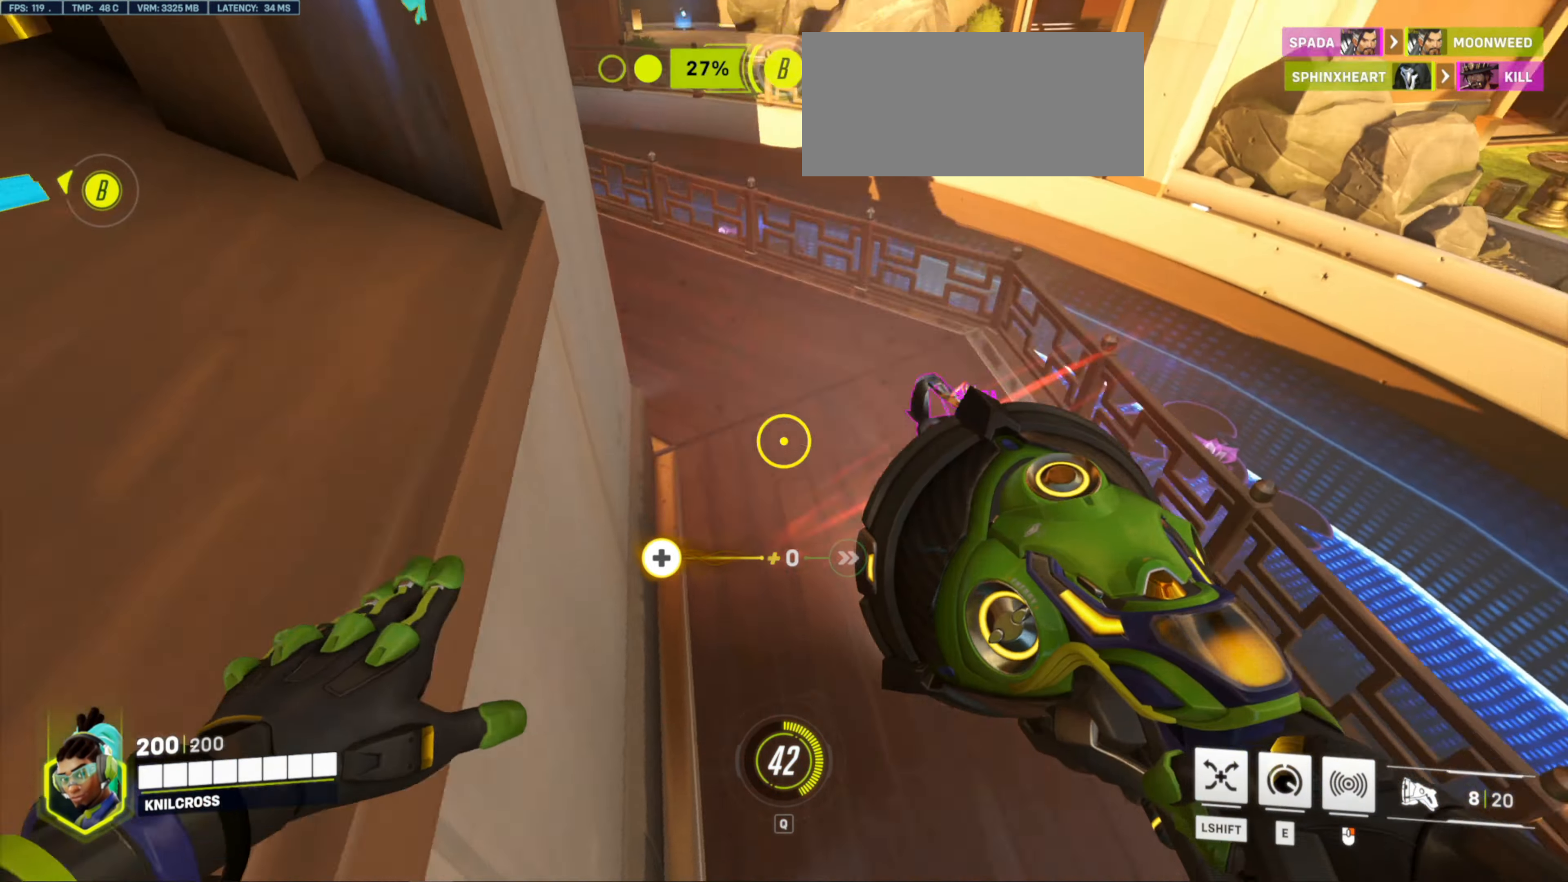
{"keys": ["d", "w"], "mouse": [], "events": [[33, "d", "down"], [50, "mouse_mb5", "down"], [83, "d", "up"], [83, "mouse_mb5", "up"], [117, "mouse_right", "down"], [267, "shift", "down"], [283, "s", "down"], [300, "shift", "up"], [350, "mouse_right", "up"], [400, "a", "up"], [433, "d", "down"], [467, "s", "up"], [500, "w", "down"]]}
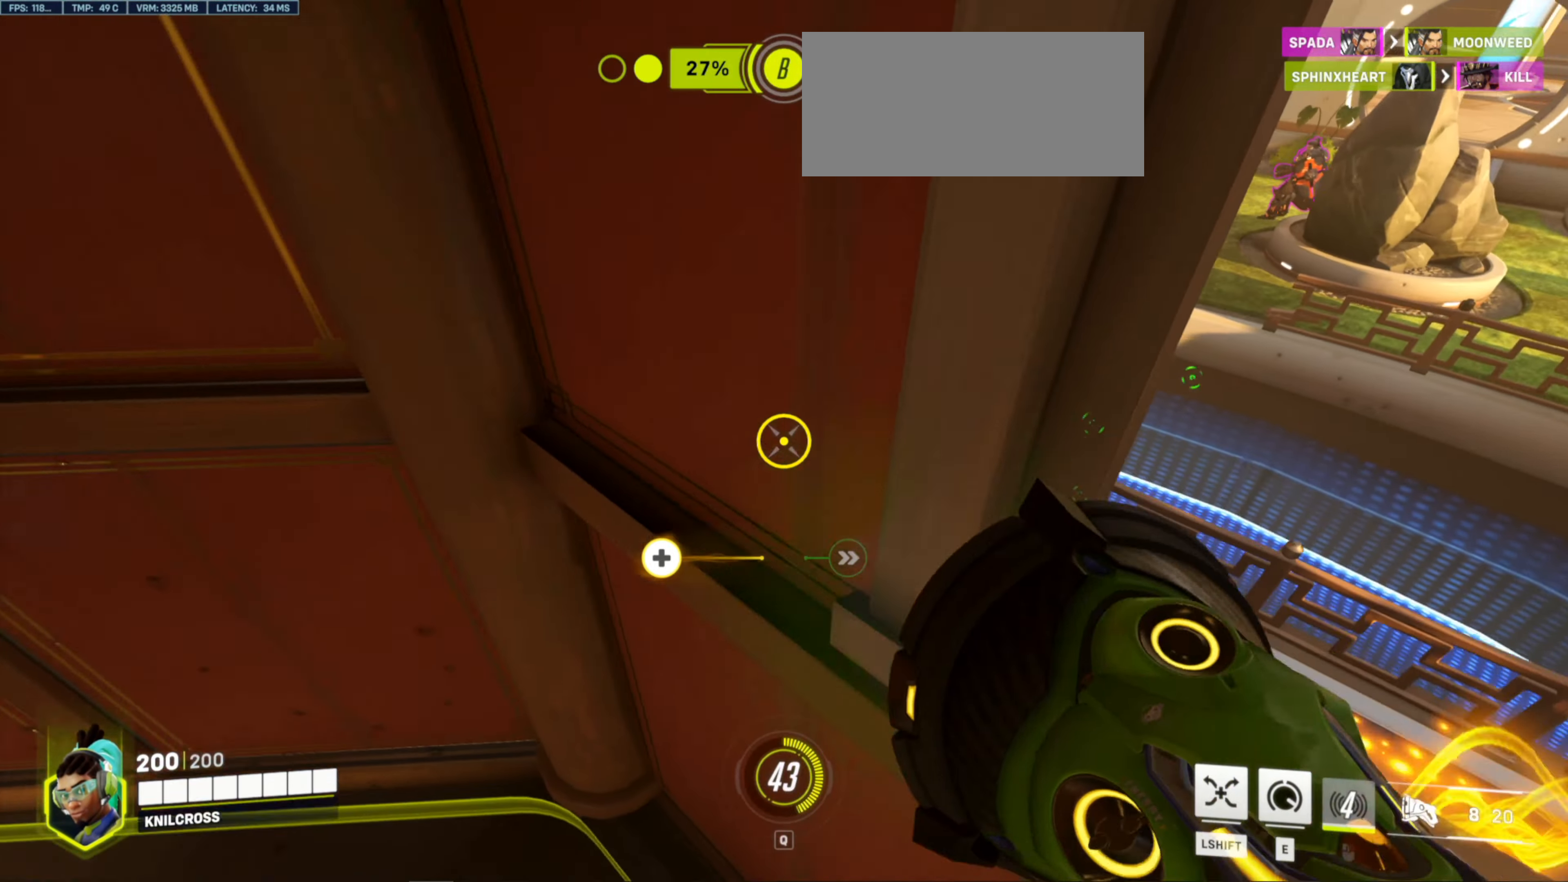
{"keys": ["a", "w"], "mouse": [], "events": [[100, "d", "up"], [167, "a", "down"]]}
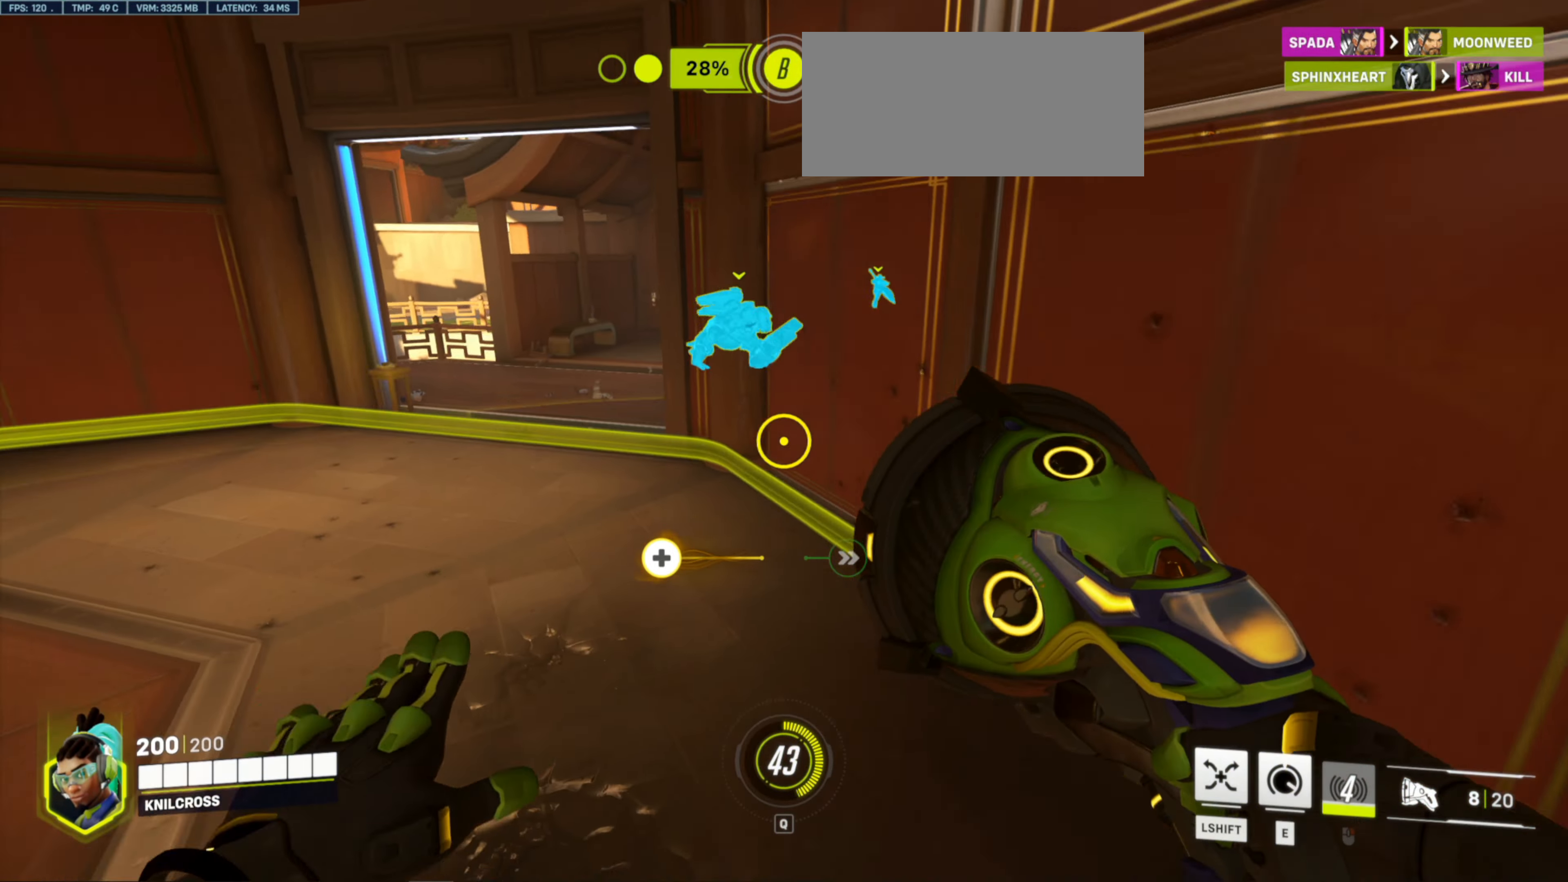
{"keys": ["w"], "mouse": [], "events": [[183, "a", "up"], [267, "space", "down"], [433, "space", "up"]]}
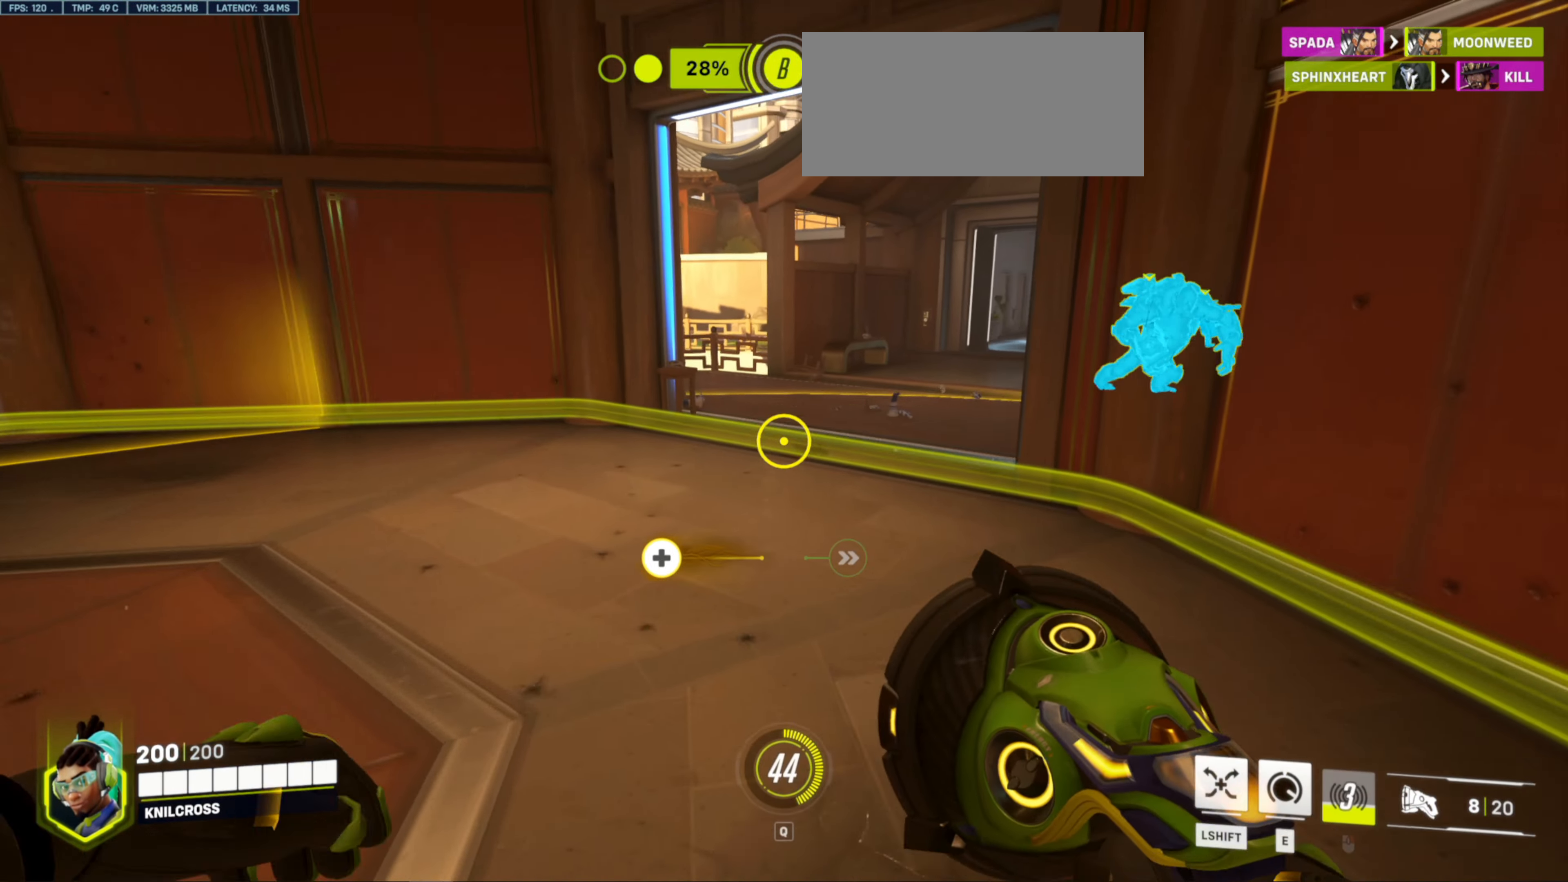
{"keys": ["a"], "mouse": [], "events": [[167, "a", "down"], [500, "w", "up"]]}
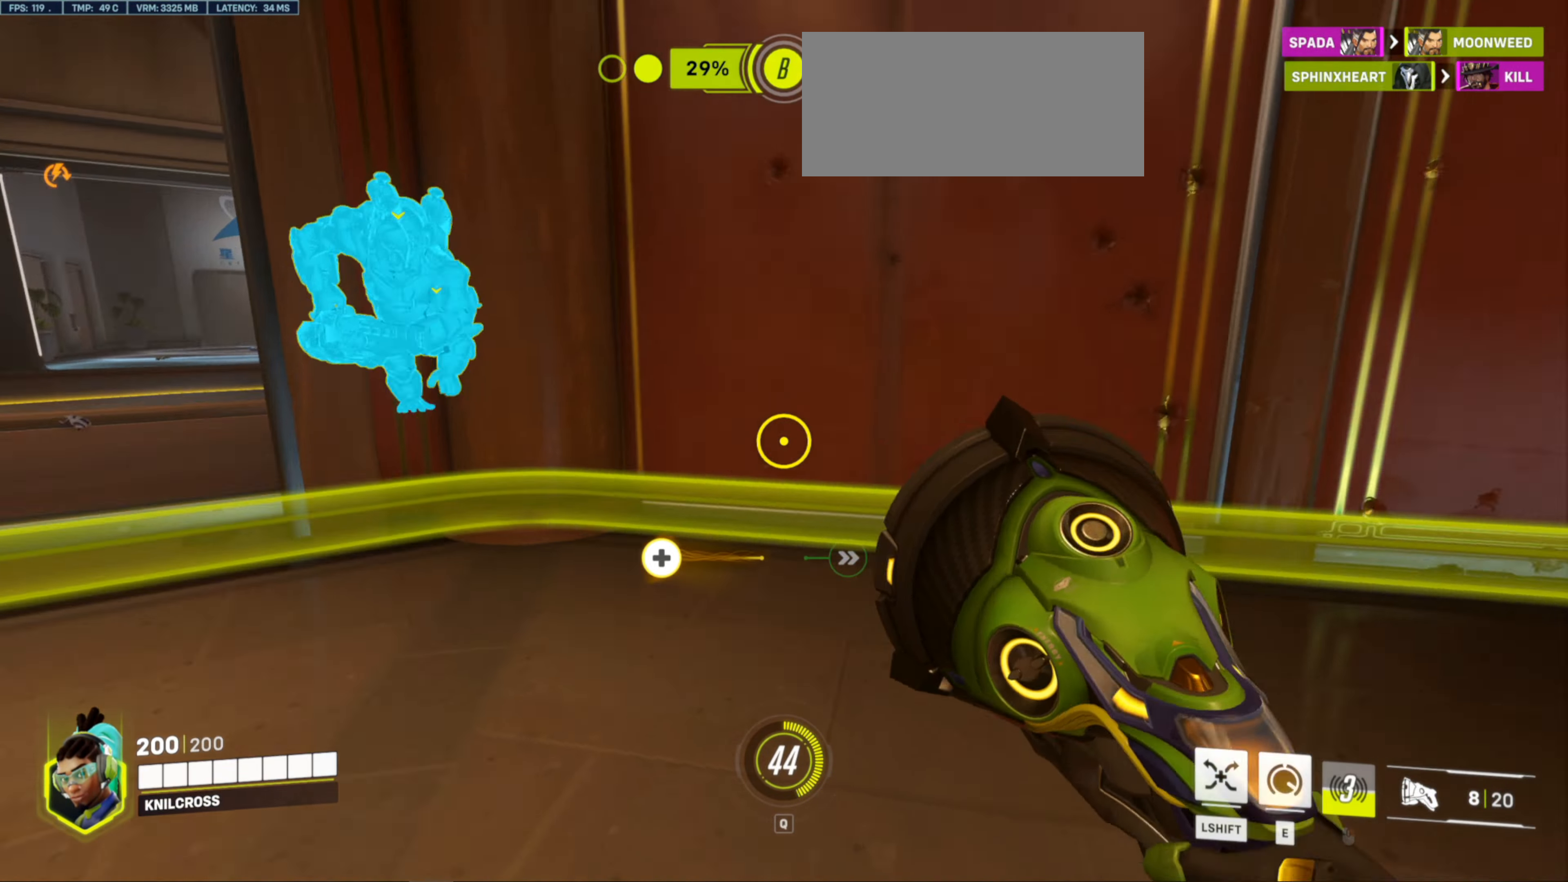
{"keys": ["a"], "mouse": [], "events": [[217, "space", "down"], [334, "w", "down"], [384, "space", "up"], [450, "w", "up"]]}
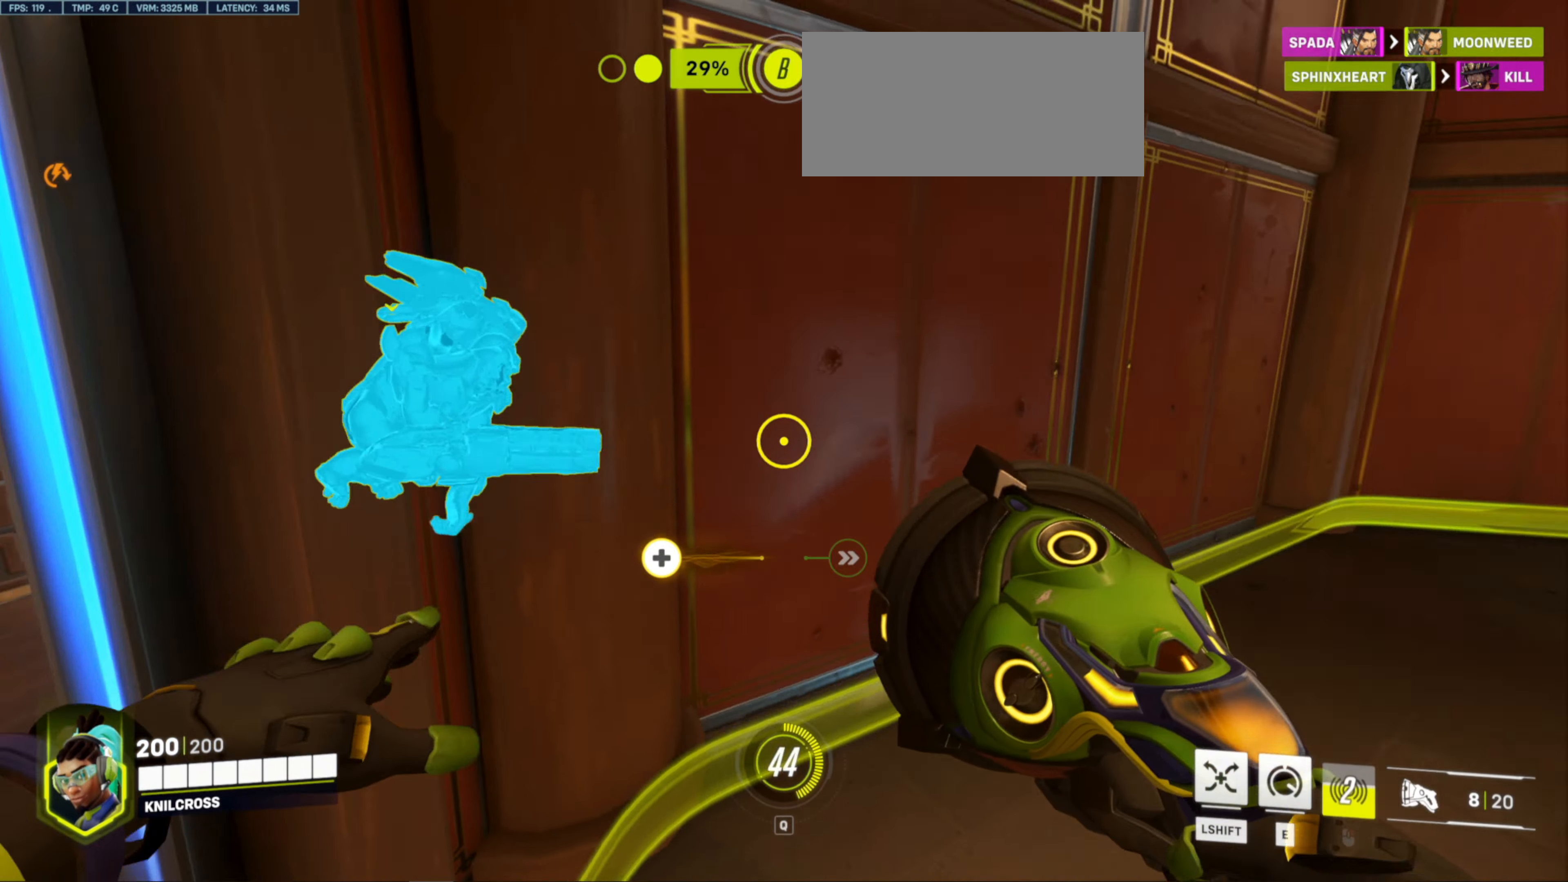
{"keys": [], "mouse": [], "events": [[234, "s", "down"], [400, "a", "up"], [400, "s", "up"]]}
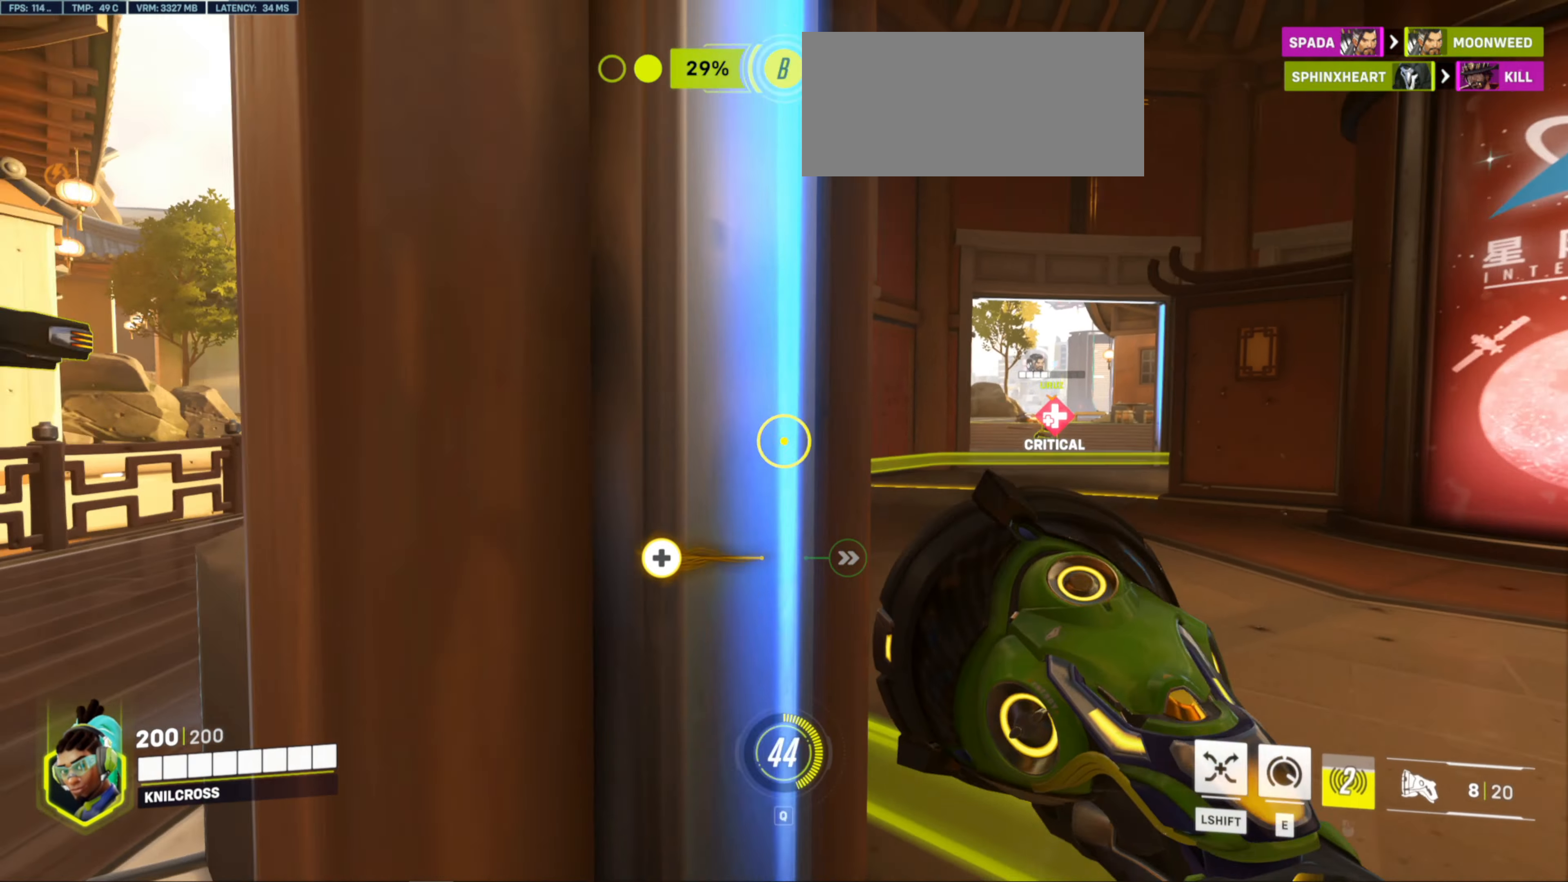
{"keys": ["w"], "mouse": ["left"], "events": [[17, "w", "down"], [34, "d", "down"], [167, "mouse_left", "down"], [367, "d", "up"]]}
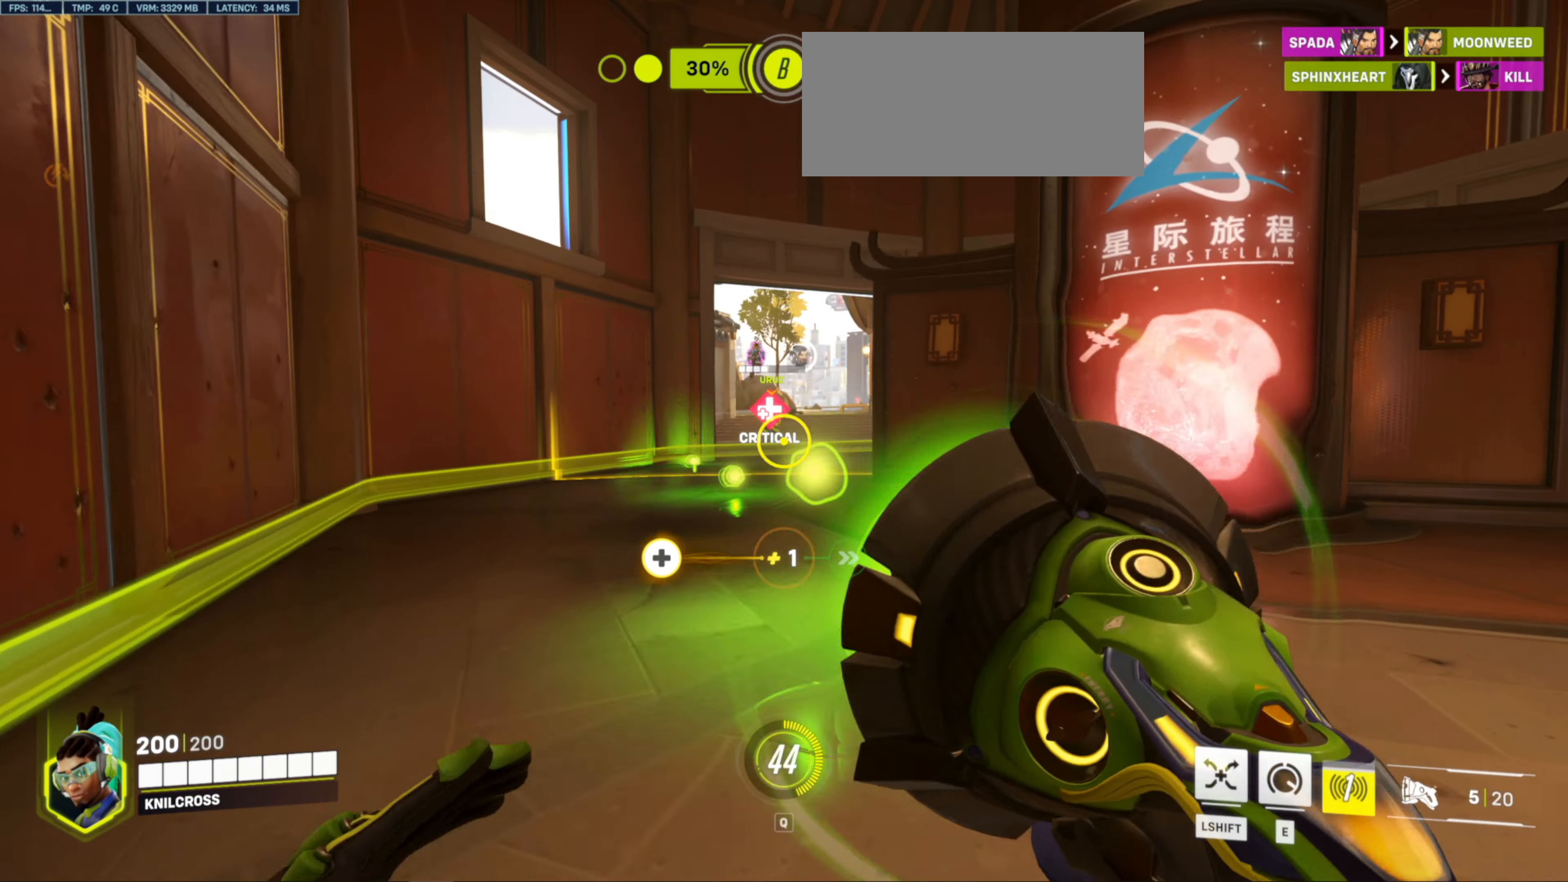
{"keys": ["w"], "mouse": ["left"], "events": [[300, "space", "down"], [484, "space", "up"]]}
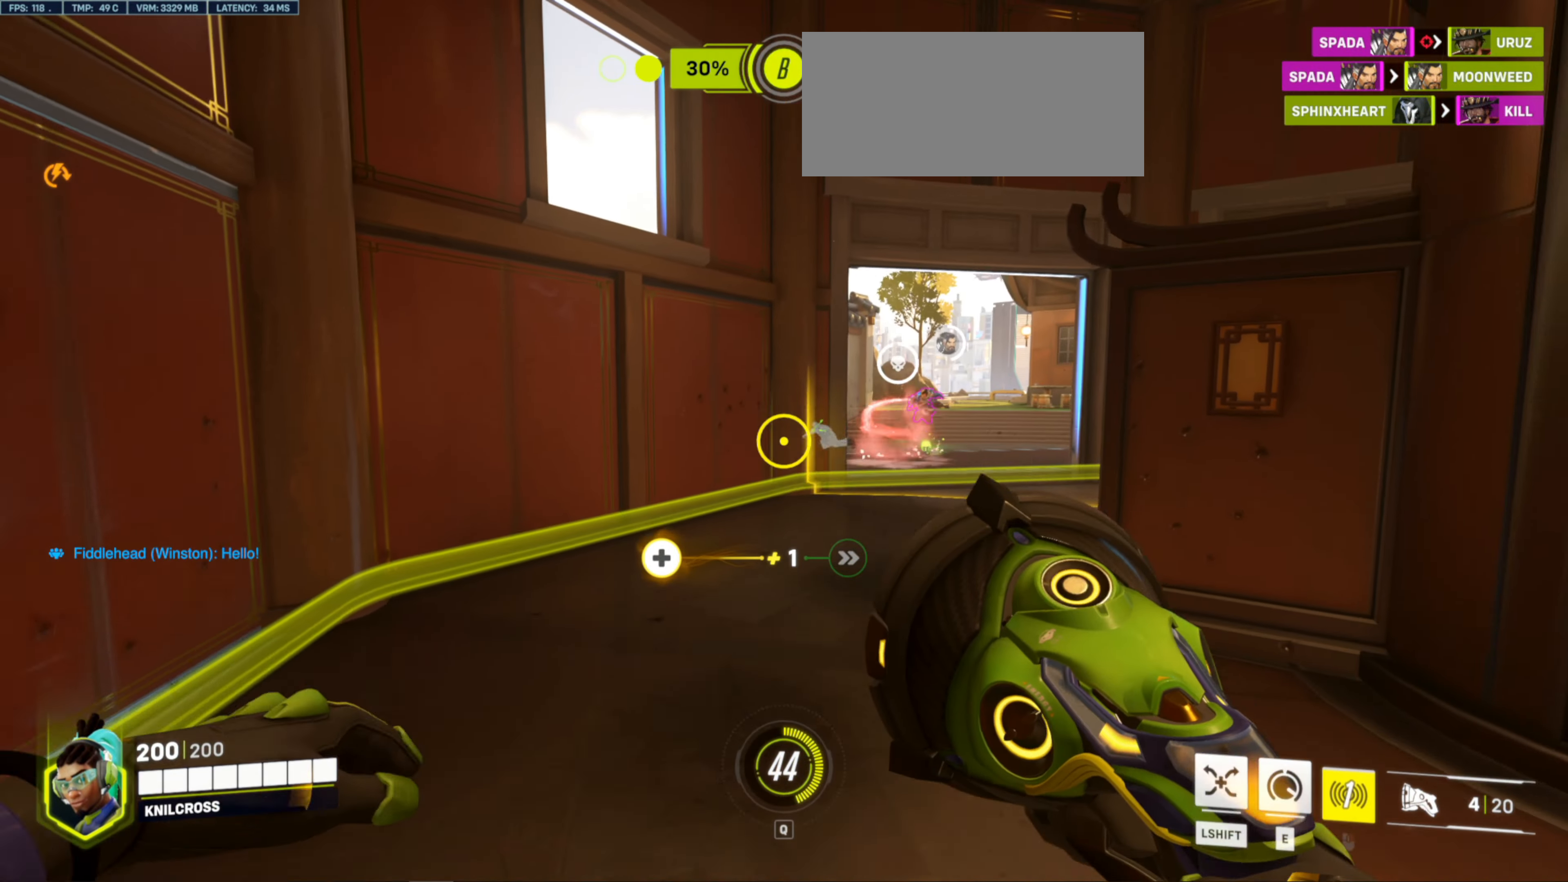
{"keys": ["w"], "mouse": [], "events": [[17, "space", "down"], [150, "space", "up"], [267, "shift", "down"], [300, "space", "down"], [334, "mouse_left", "up"], [400, "shift", "up"], [417, "space", "up"]]}
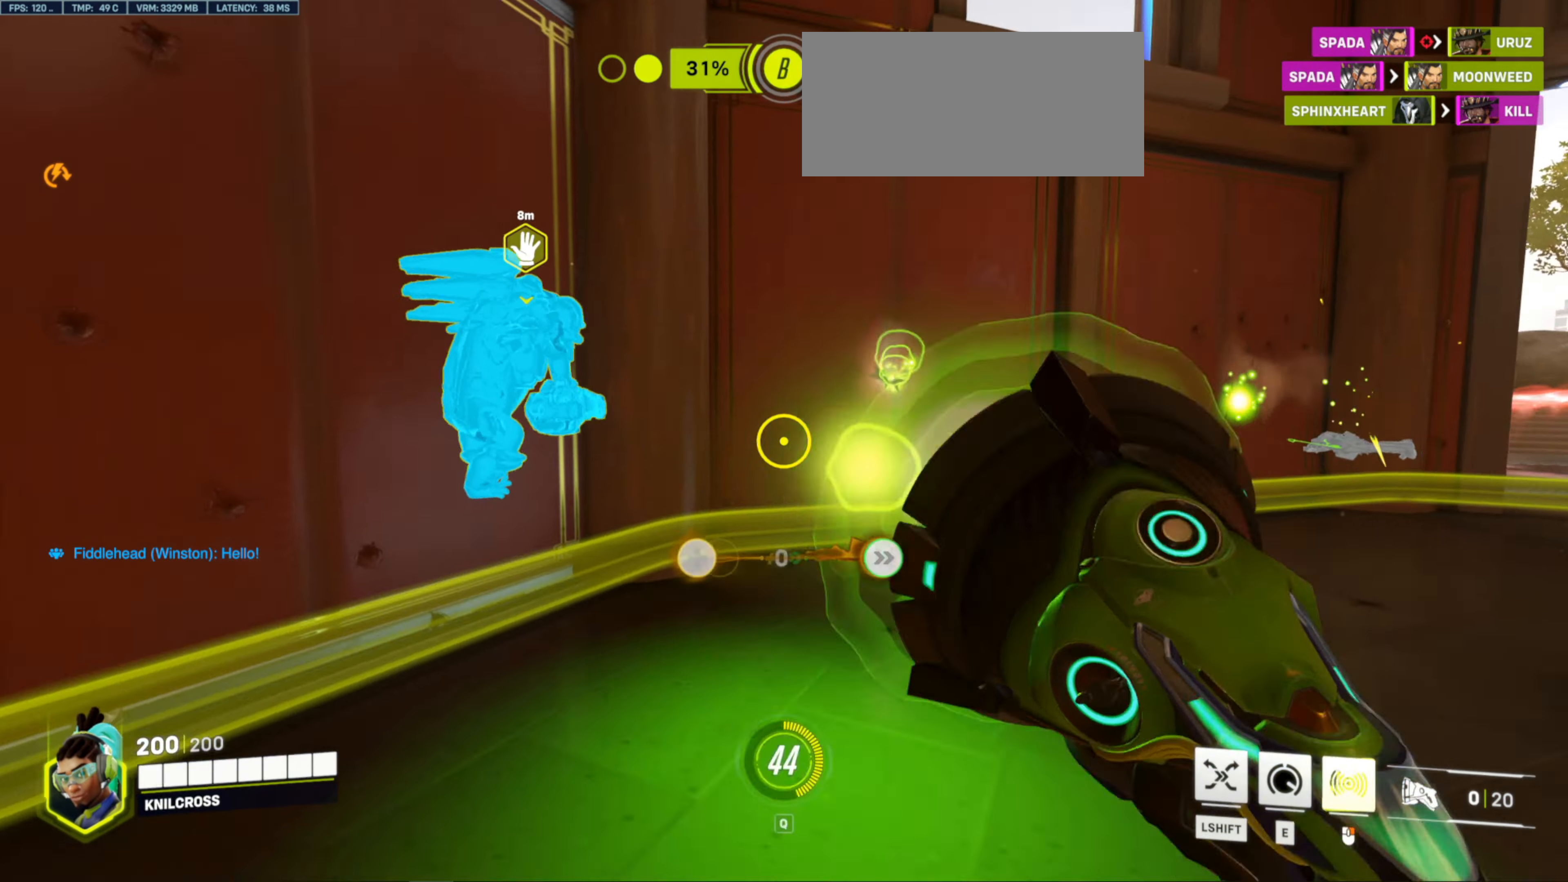
{"keys": ["space", "w"], "mouse": [], "events": [[234, "space", "down"]]}
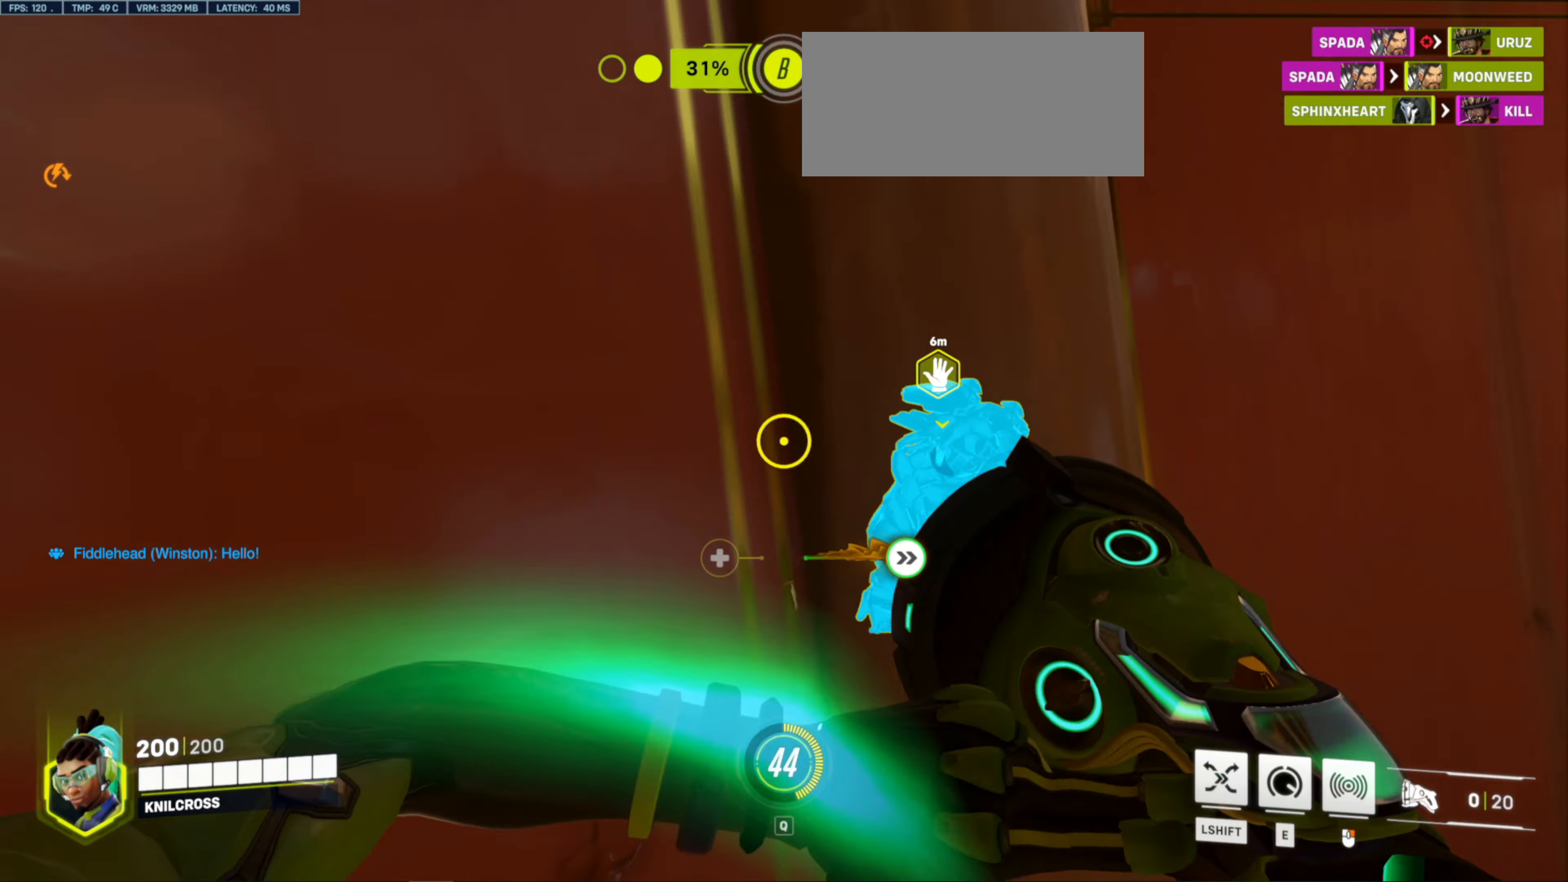
{"keys": ["w"], "mouse": [], "events": [[434, "space", "up"]]}
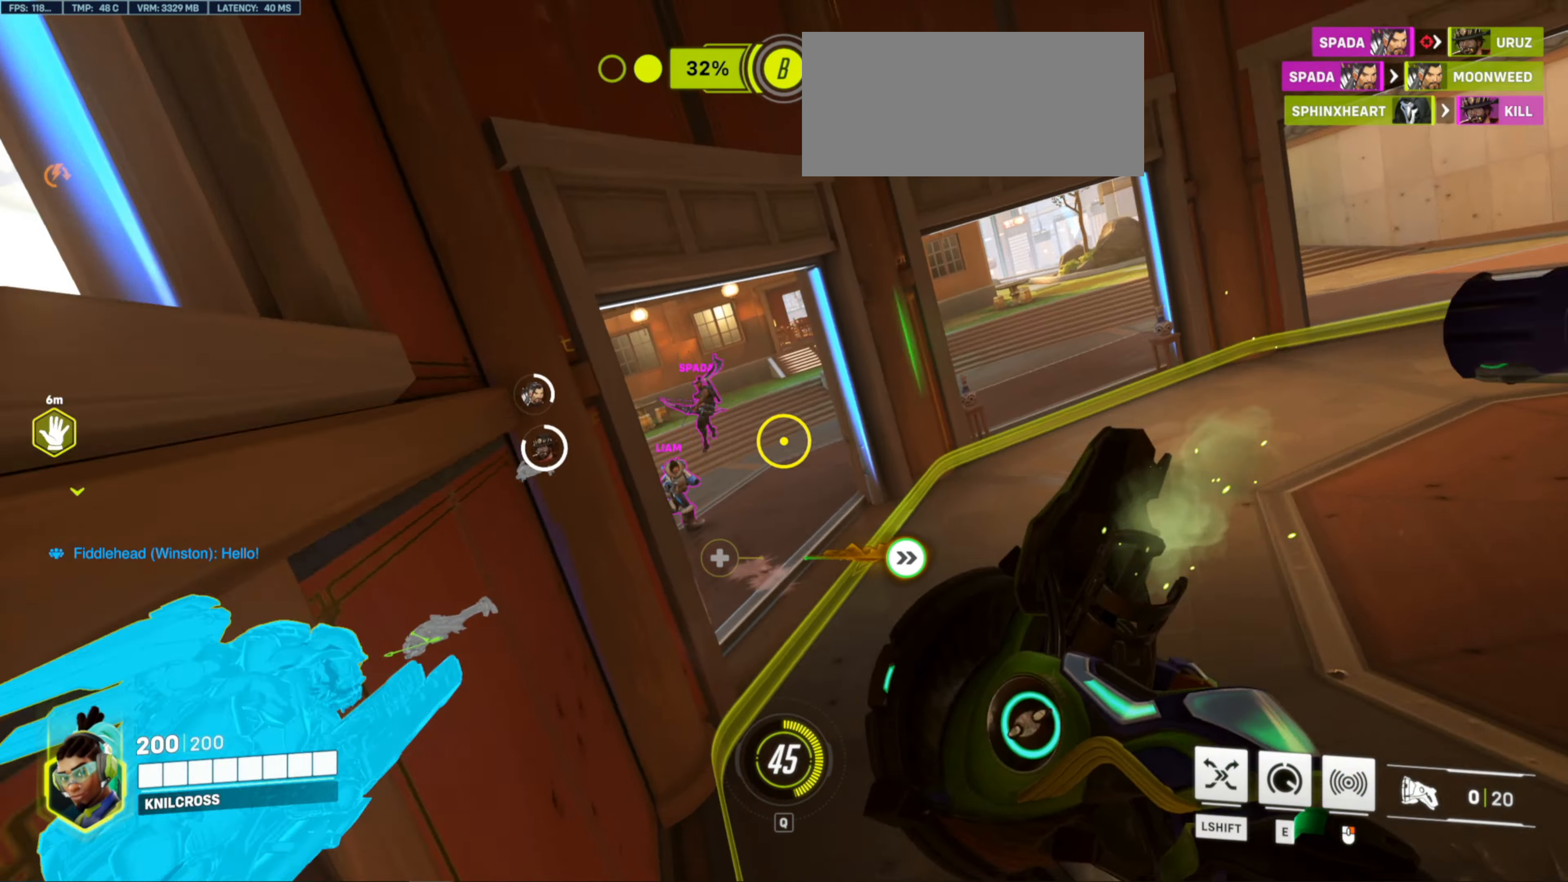
{"keys": ["w"], "mouse": ["left"], "events": [[84, "shift", "down"], [167, "shift", "up"], [417, "mouse_left", "down"]]}
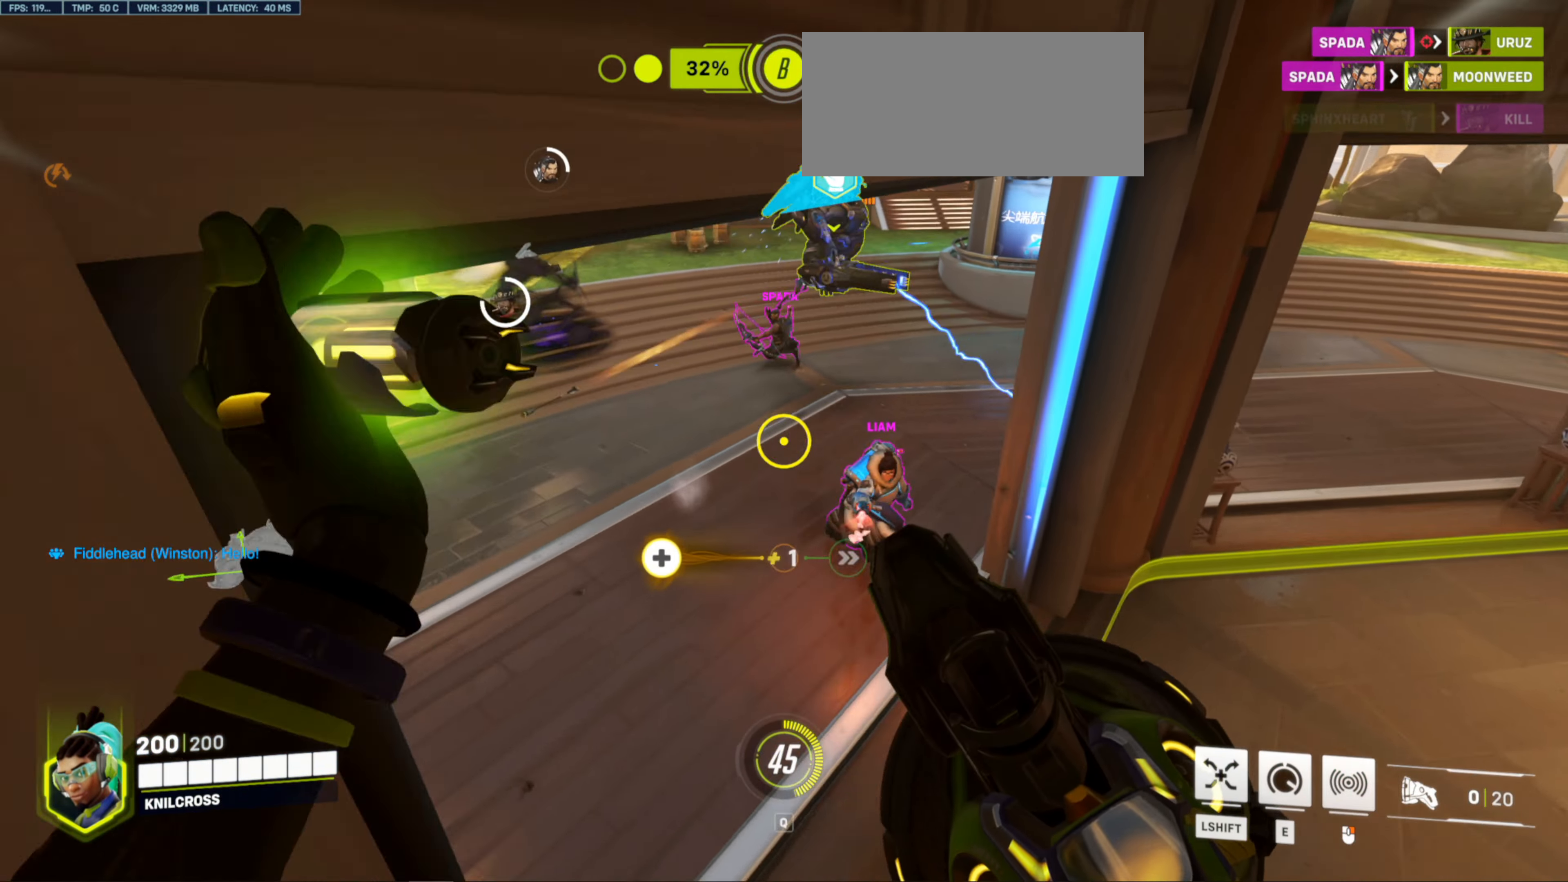
{"keys": ["w"], "mouse": ["left"], "events": []}
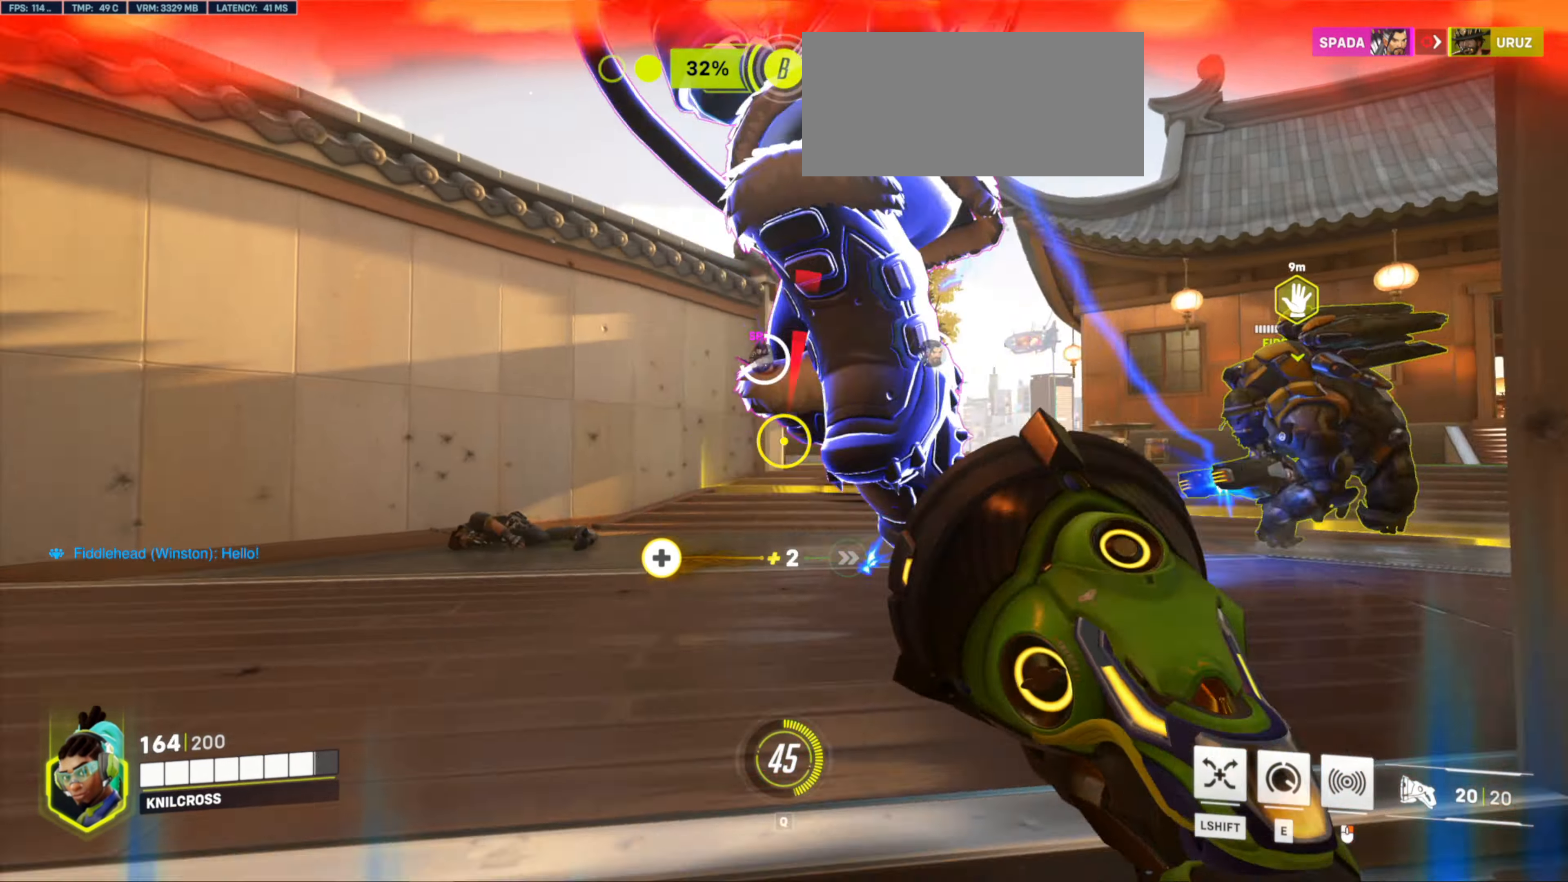
{"keys": ["a", "s"], "mouse": ["left"], "events": [[117, "space", "down"], [267, "space", "up"], [300, "a", "down"], [417, "w", "up"], [500, "s", "down"]]}